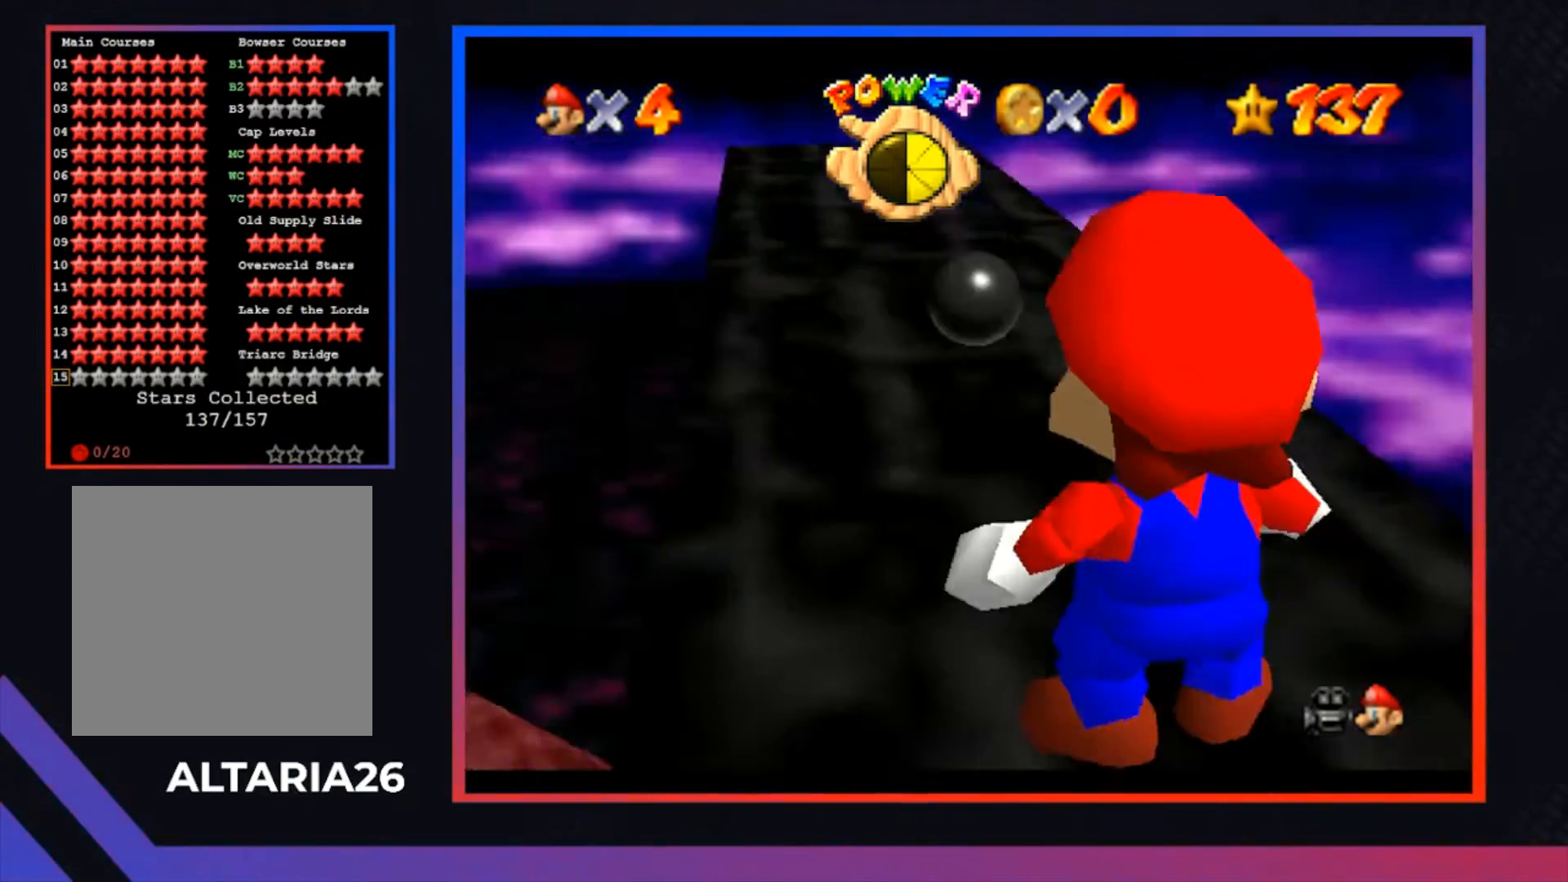
Gameplay with a controller (Xbox layout); each line is a JSON object with the inputs held at the frame after it. "events" lists button and stick changes between this image and that frame as [ms after this image, input, new state], when the widget could be followed in between.
{"buttons": [], "left_stick": "center", "right_stick": "center", "events": [[133, "B", "down"], [267, "B", "up"]]}
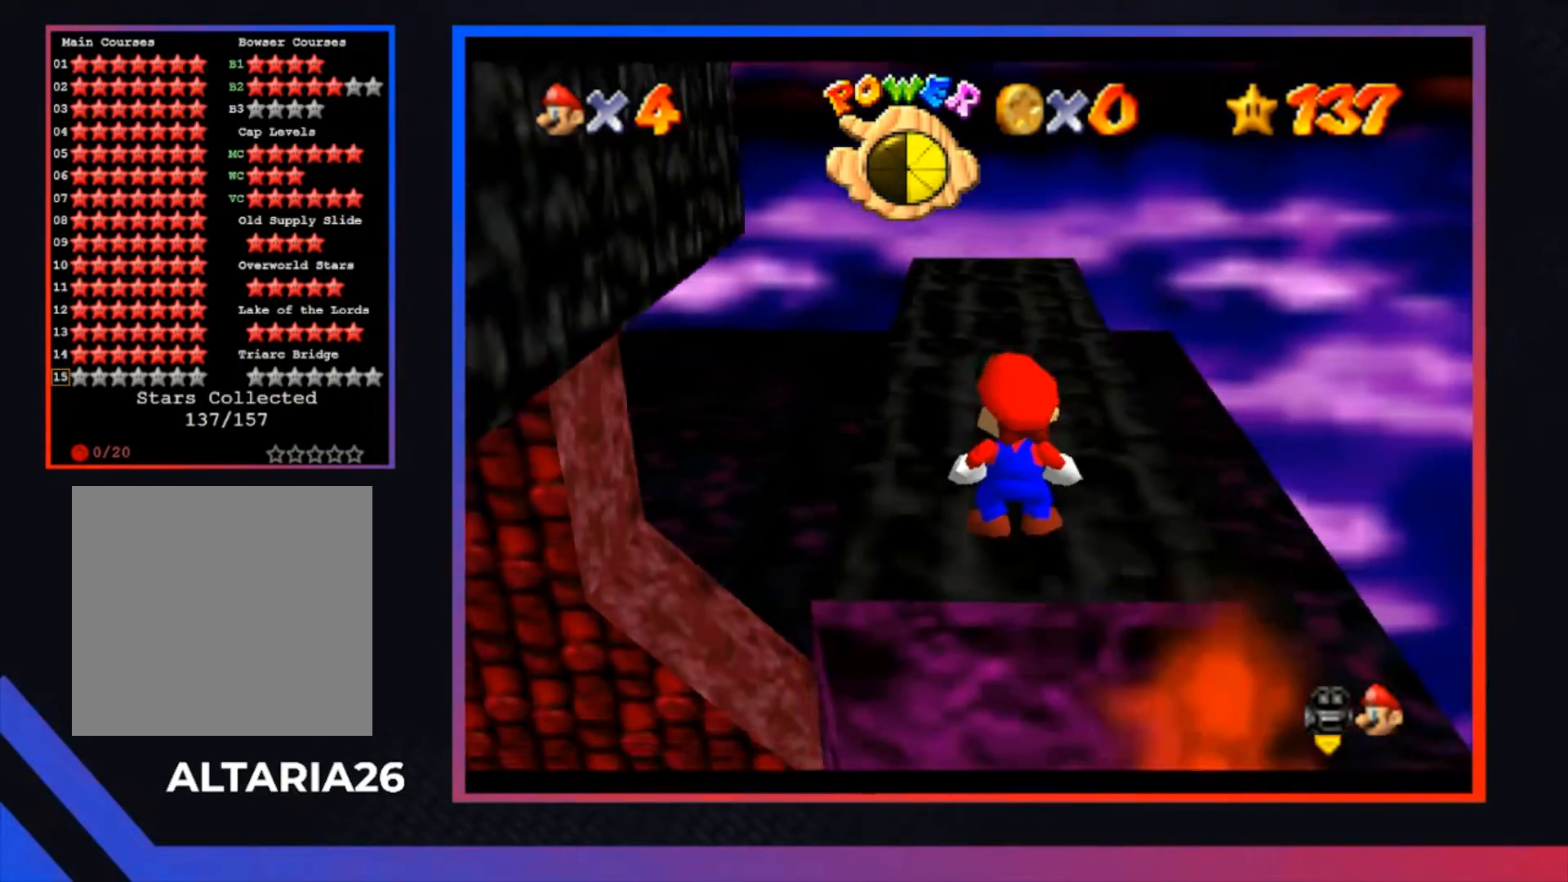
{"buttons": [], "left_stick": "center", "right_stick": "center", "events": [[133, "left_stick", "up"], [233, "left_stick", "center"]]}
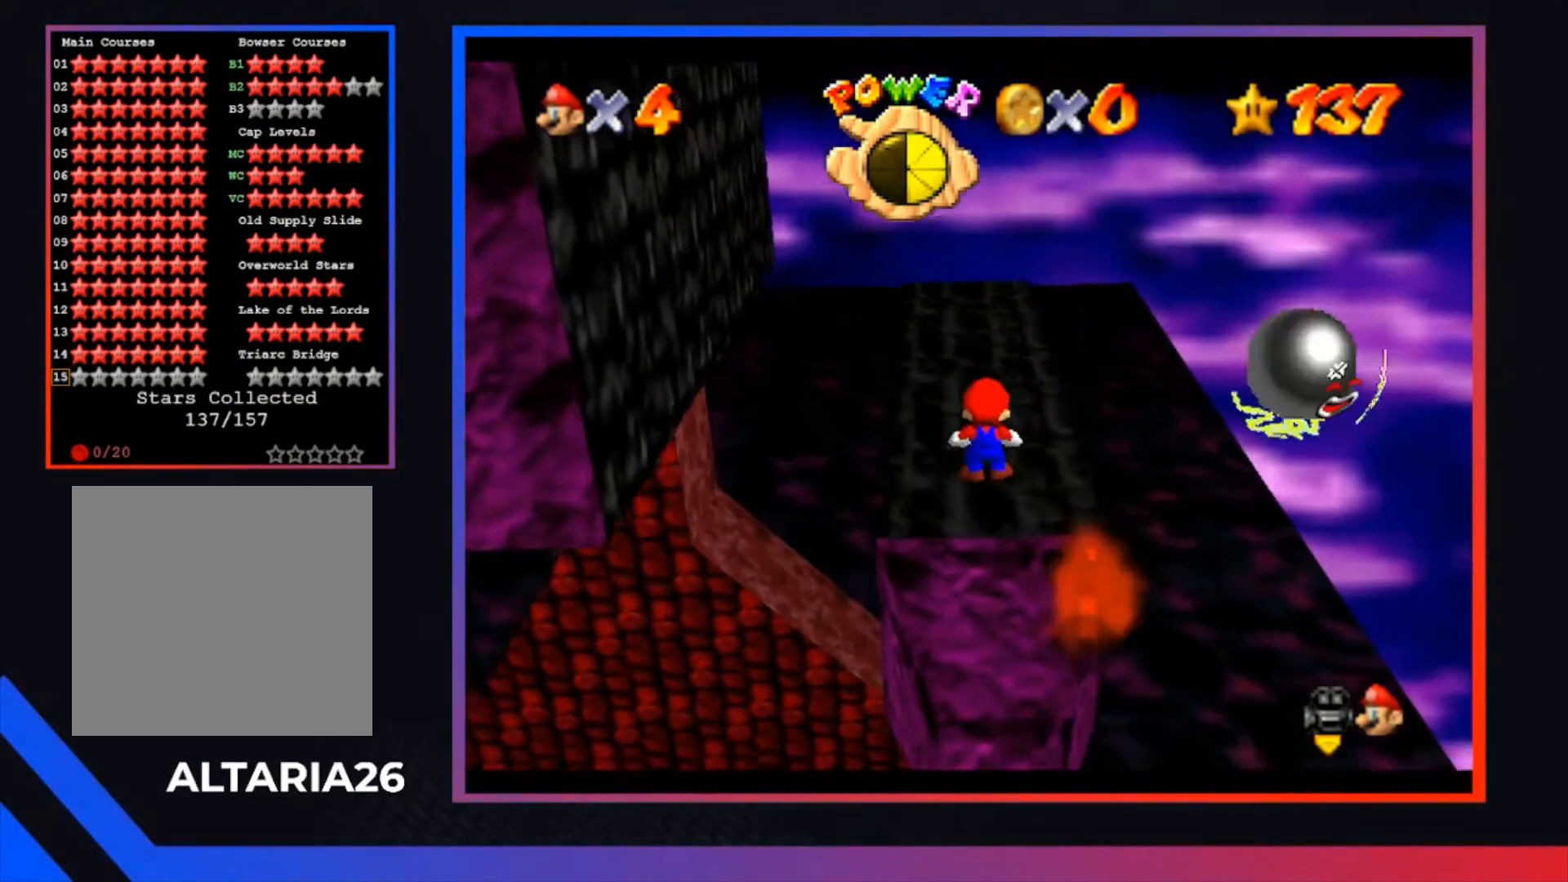
{"buttons": [], "left_stick": "center", "right_stick": "center", "events": []}
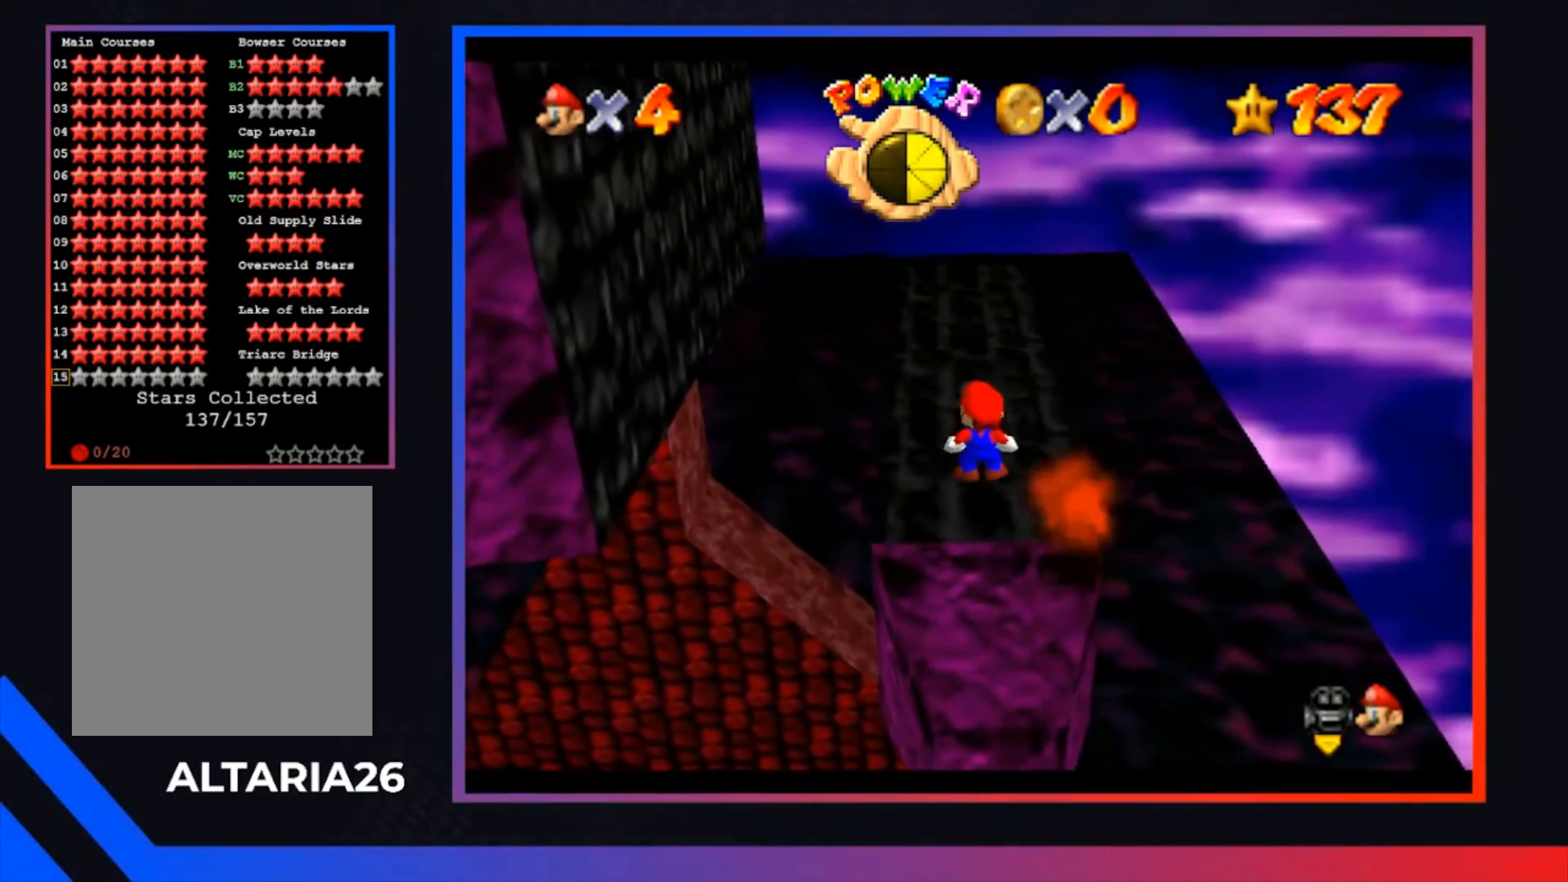
{"buttons": [], "left_stick": "down", "right_stick": "center", "events": [[67, "A", "down"], [200, "left_stick", "down-left"], [300, "A", "up"], [467, "left_stick", "down"]]}
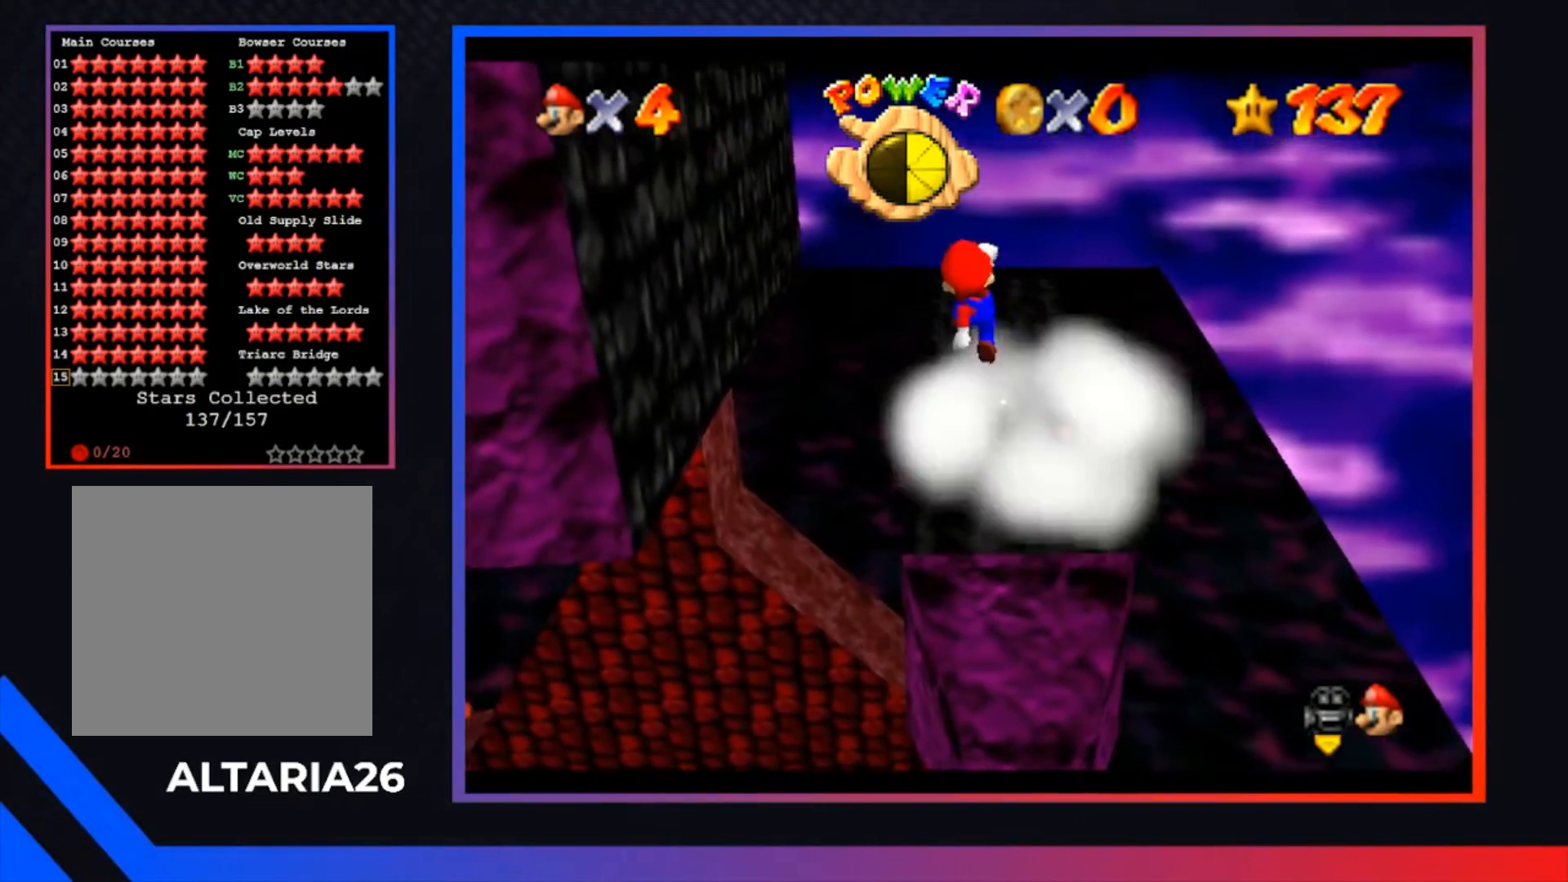
{"buttons": [], "left_stick": "center", "right_stick": "center", "events": [[233, "left_stick", "center"]]}
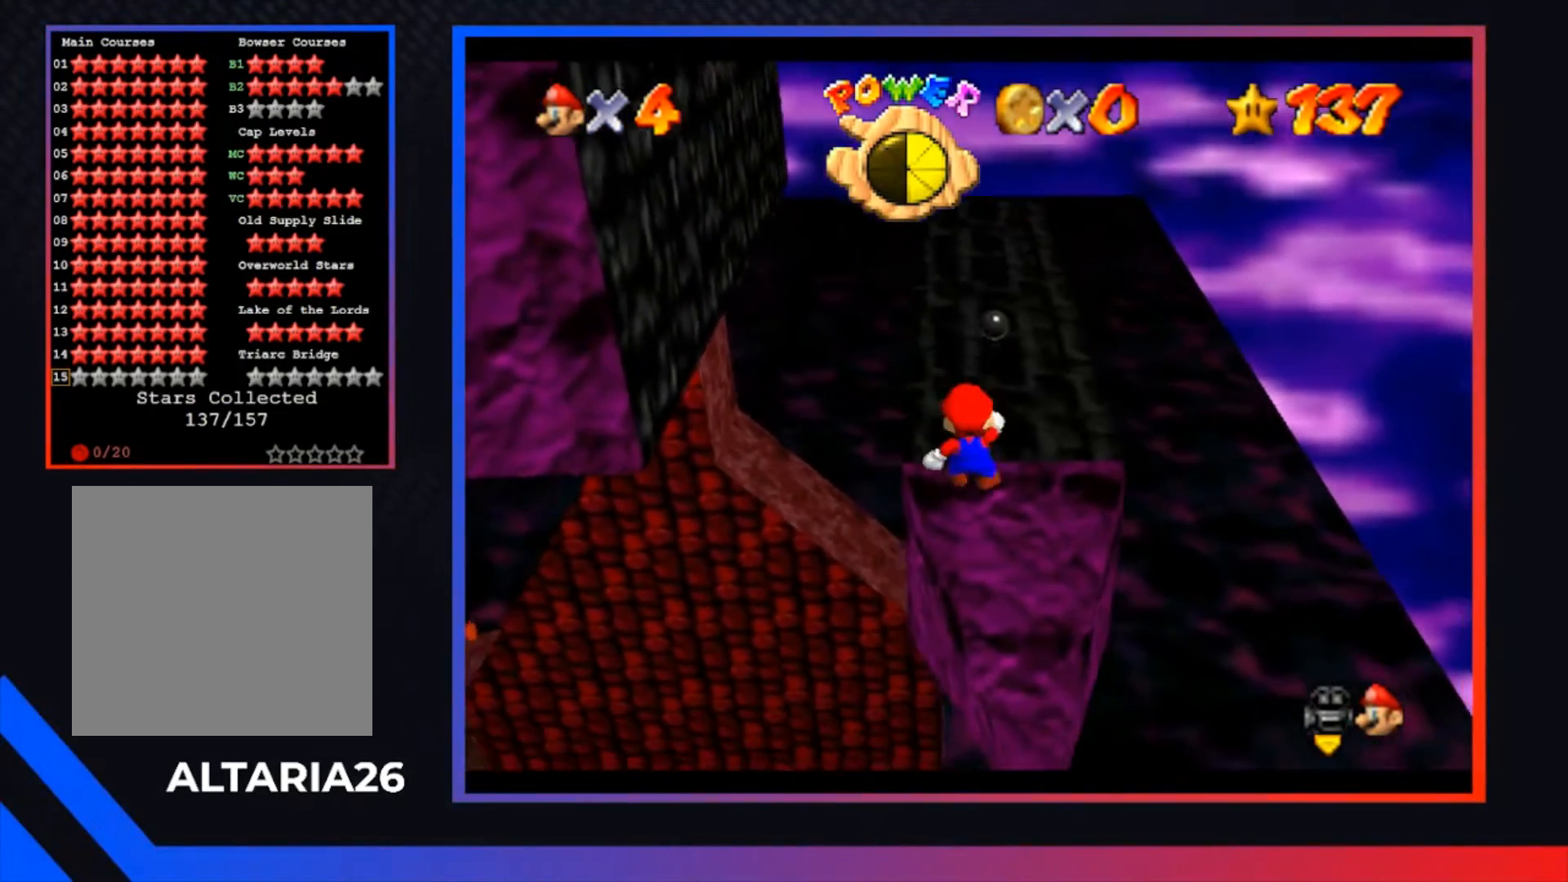
{"buttons": [], "left_stick": "center", "right_stick": "center", "events": [[67, "A", "down"], [167, "A", "up"], [267, "left_stick", "down"], [467, "left_stick", "center"]]}
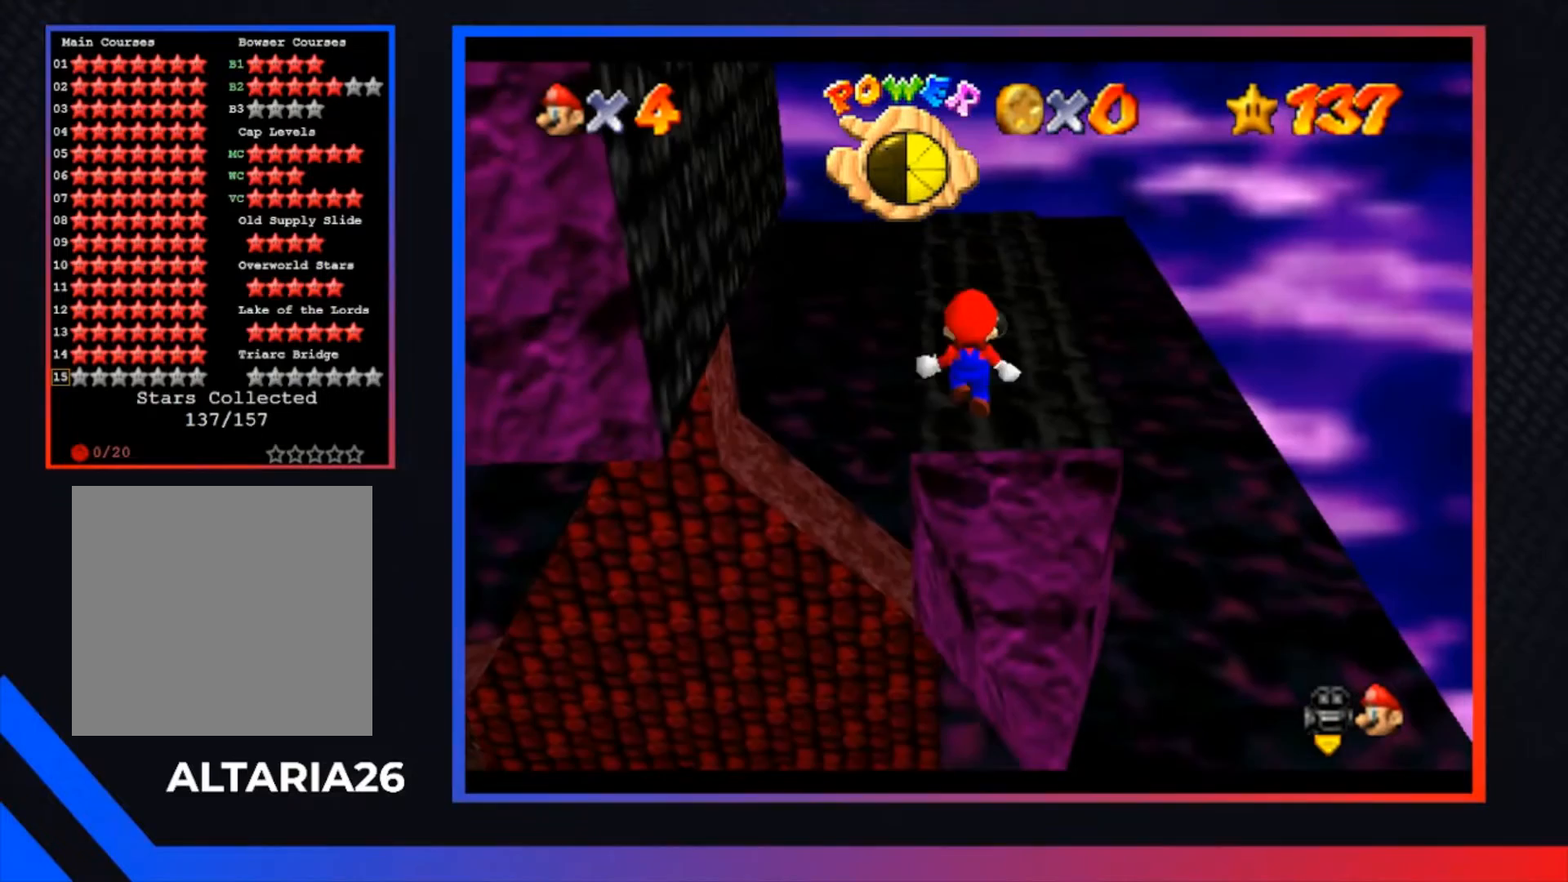
{"buttons": ["A"], "left_stick": "center", "right_stick": "center", "events": [[467, "A", "down"]]}
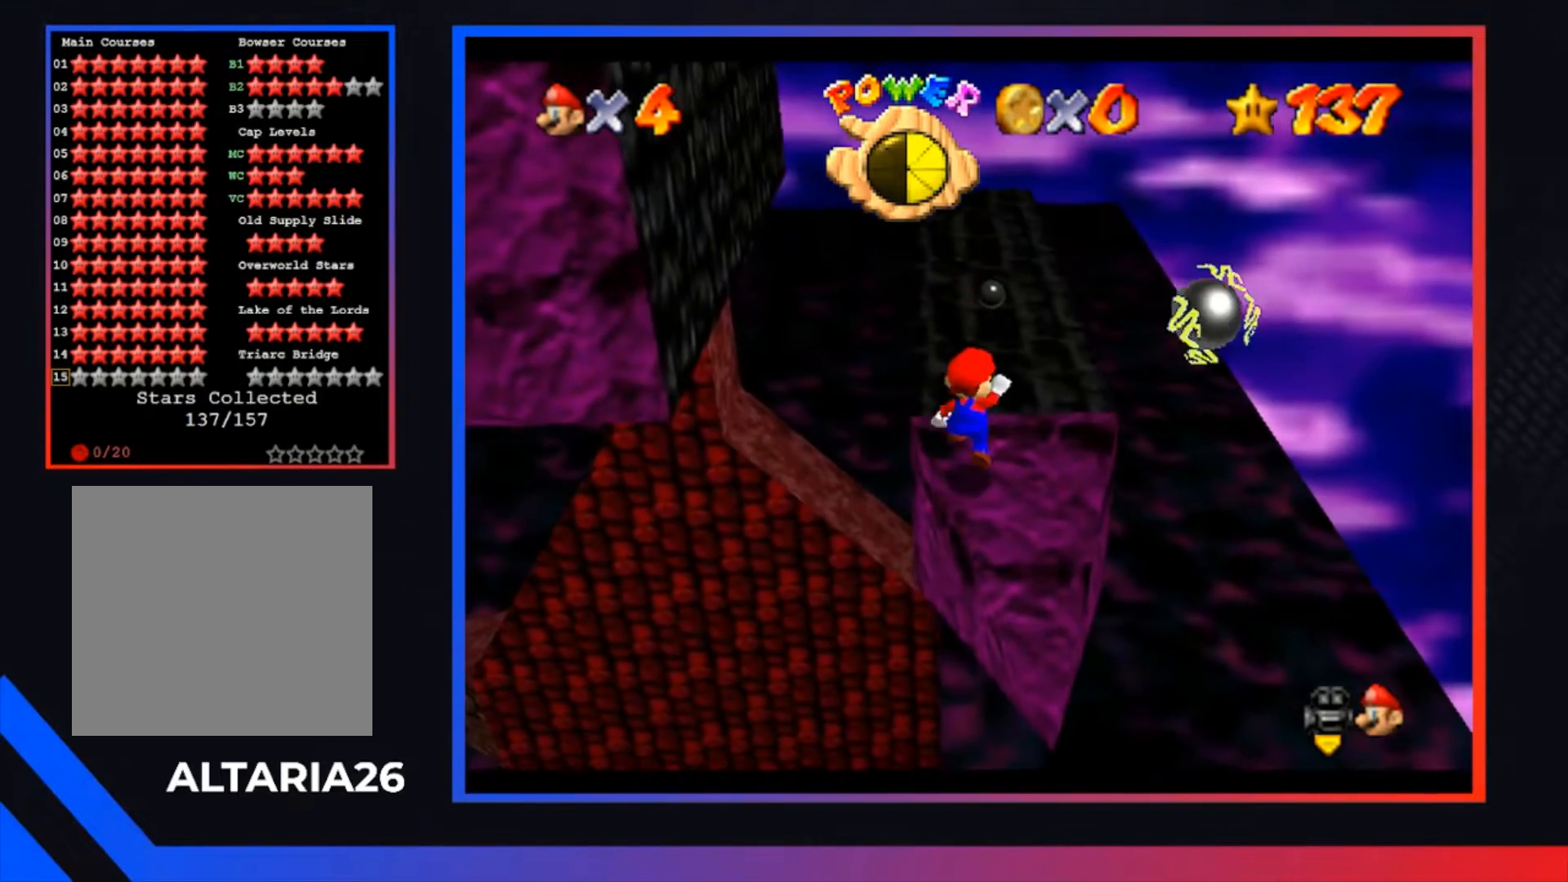
{"buttons": [], "left_stick": "center", "right_stick": "center", "events": [[67, "A", "up"], [200, "left_stick", "down"], [333, "left_stick", "center"]]}
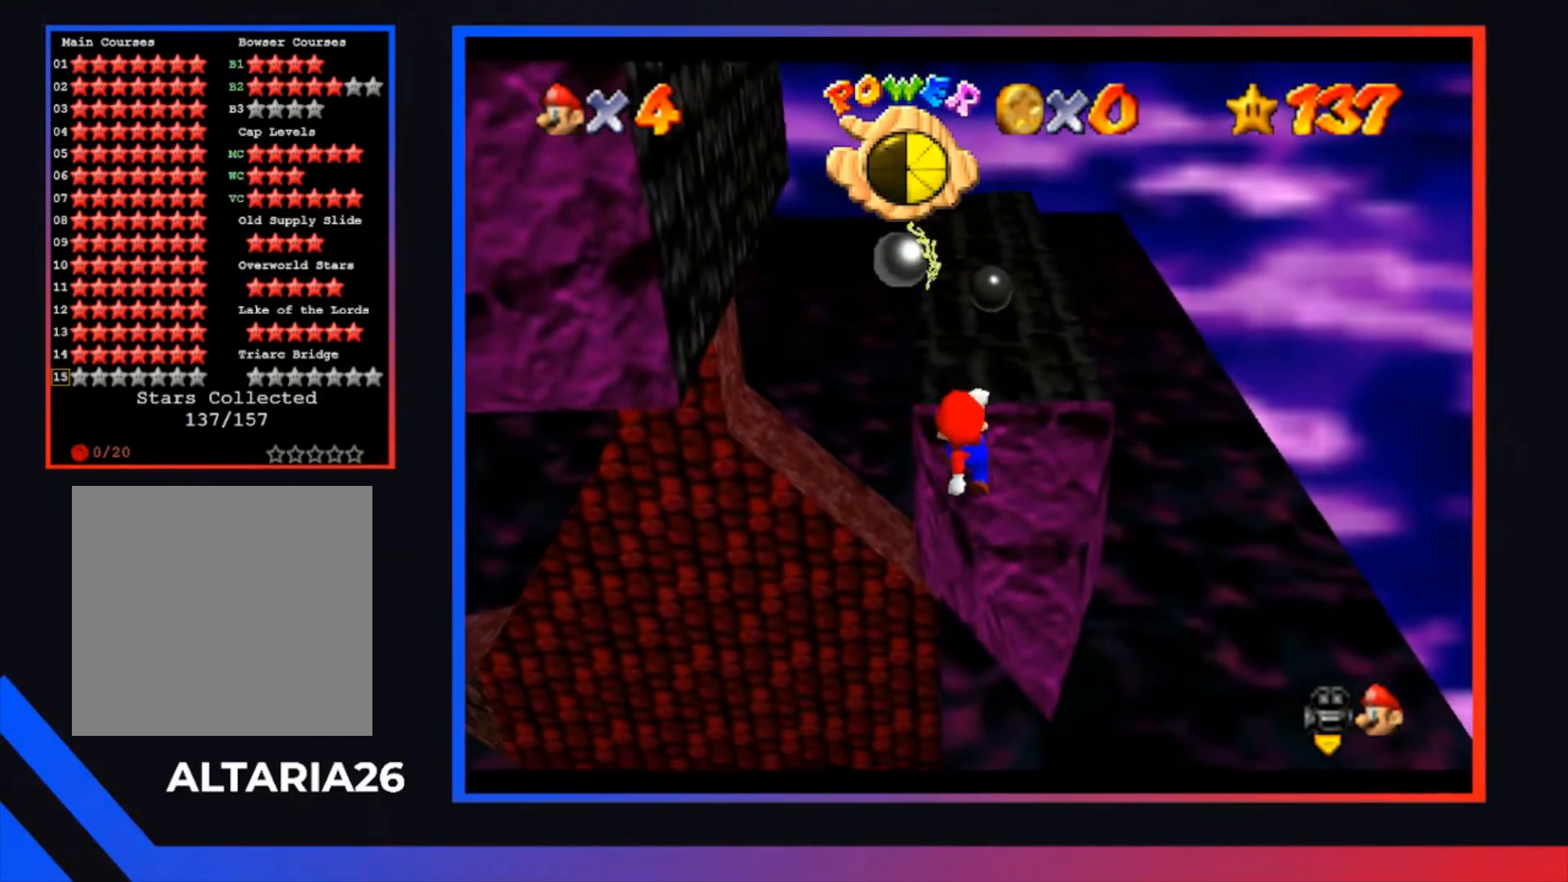
{"buttons": [], "left_stick": "center", "right_stick": "center", "events": []}
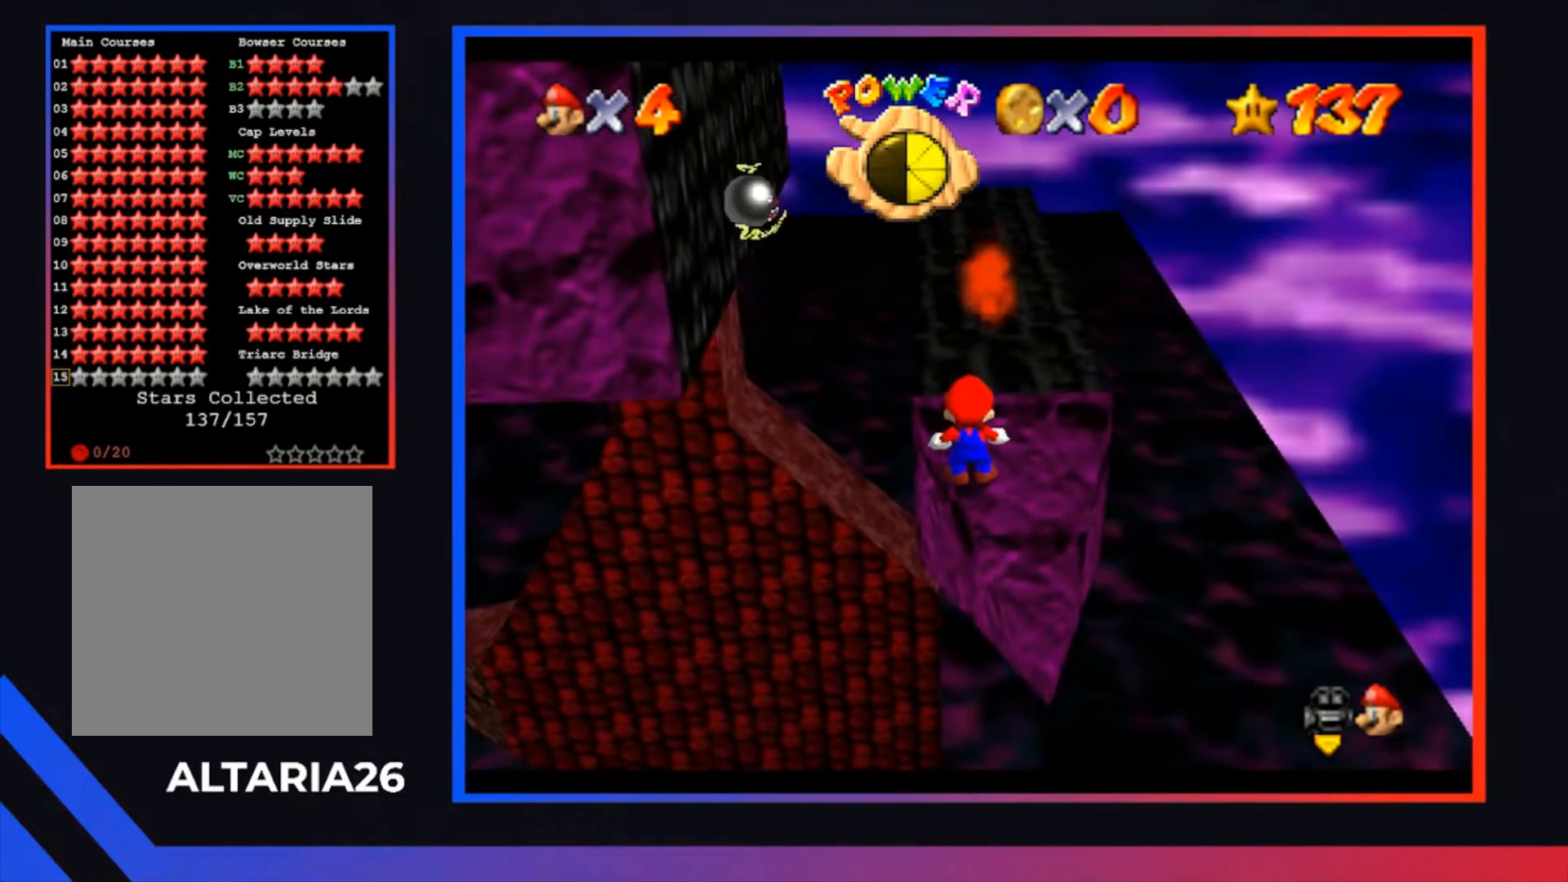
{"buttons": ["A"], "left_stick": "center", "right_stick": "center", "events": [[433, "A", "down"]]}
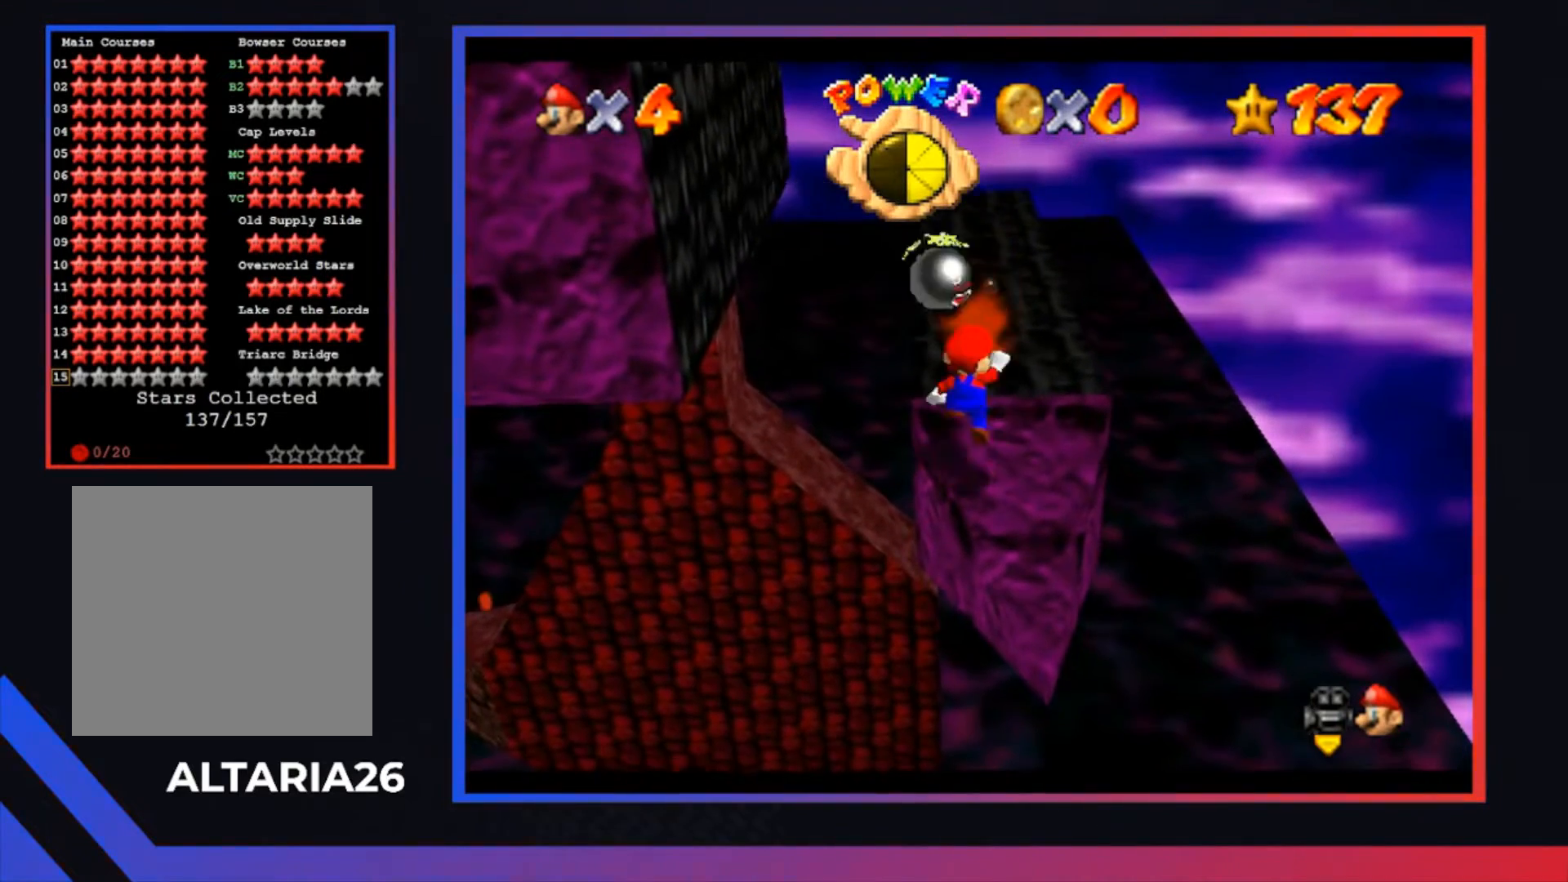
{"buttons": [], "left_stick": "center", "right_stick": "center", "events": [[100, "L2", "down"], [133, "A", "up"], [300, "L2", "up"]]}
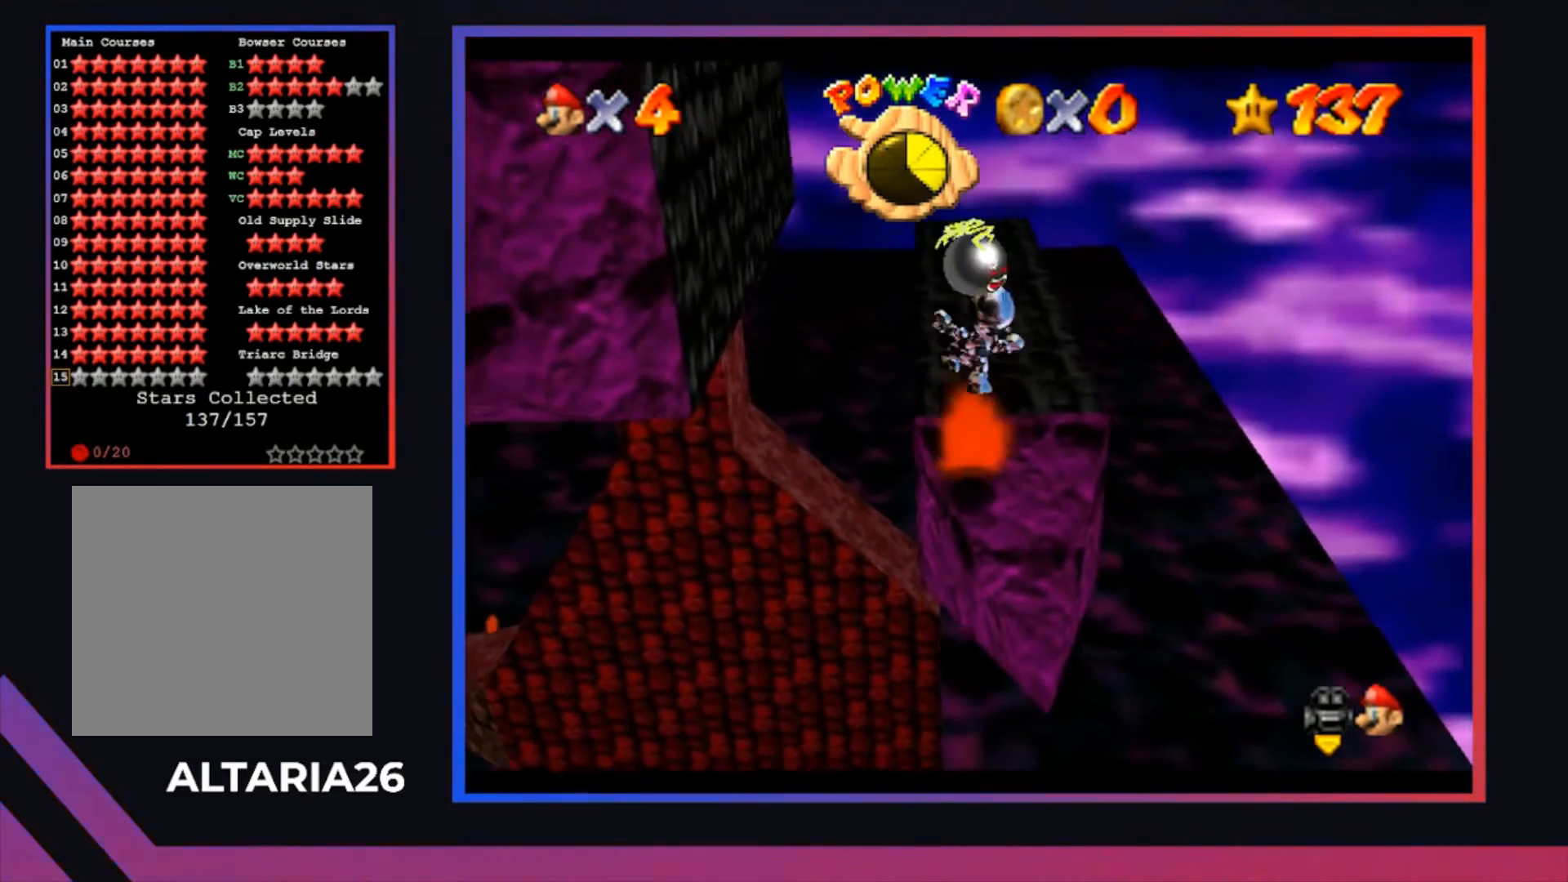
{"buttons": [], "left_stick": "center", "right_stick": "center", "events": []}
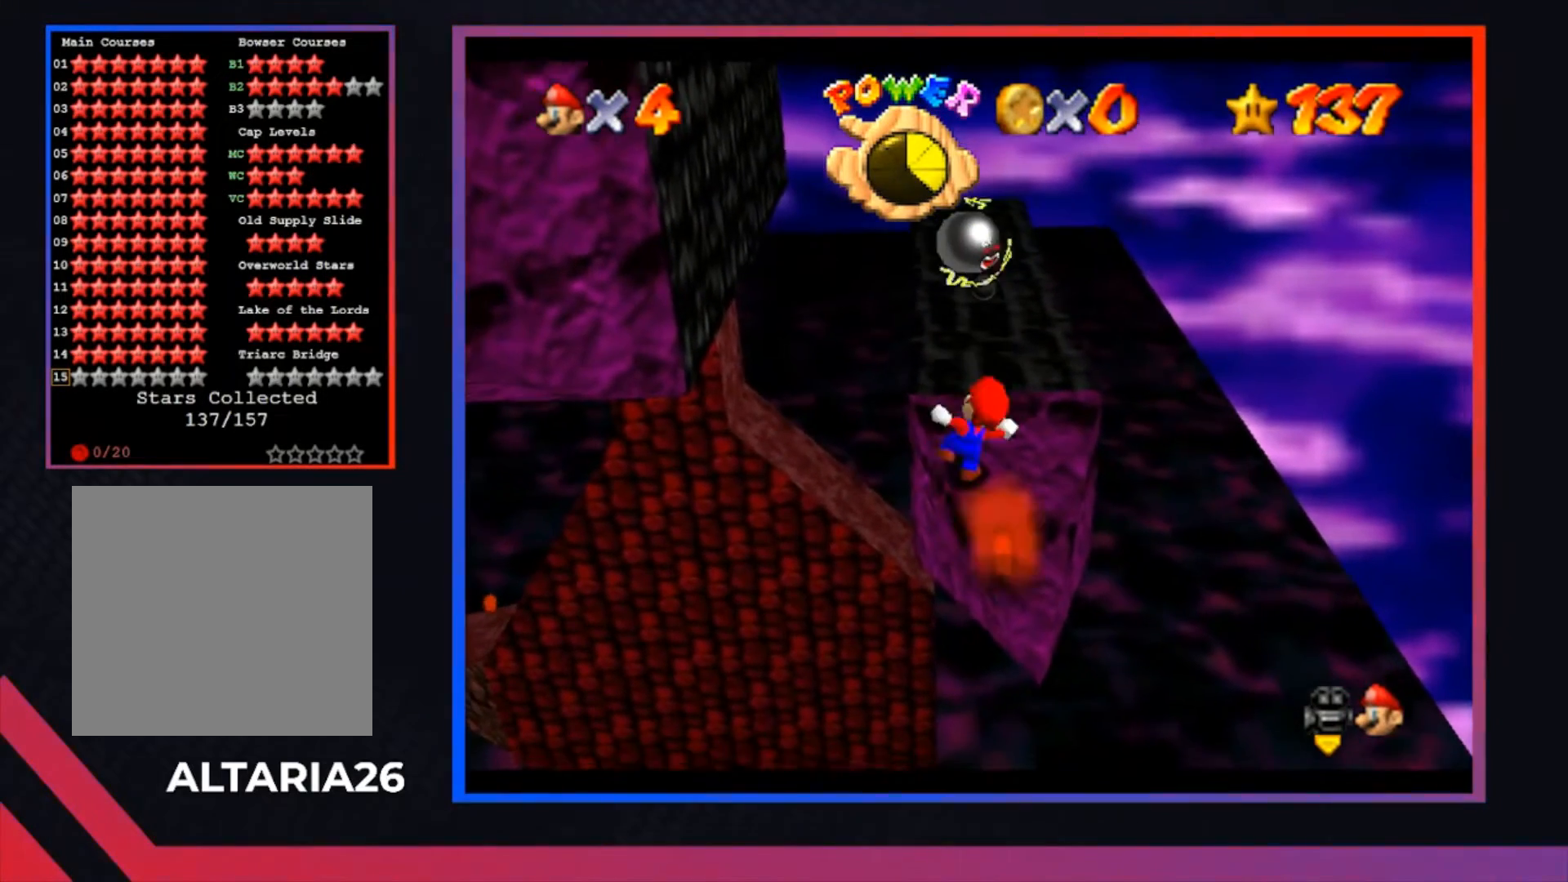
{"buttons": ["A", "X"], "left_stick": "center", "right_stick": "center", "events": [[433, "A", "down"], [467, "X", "down"]]}
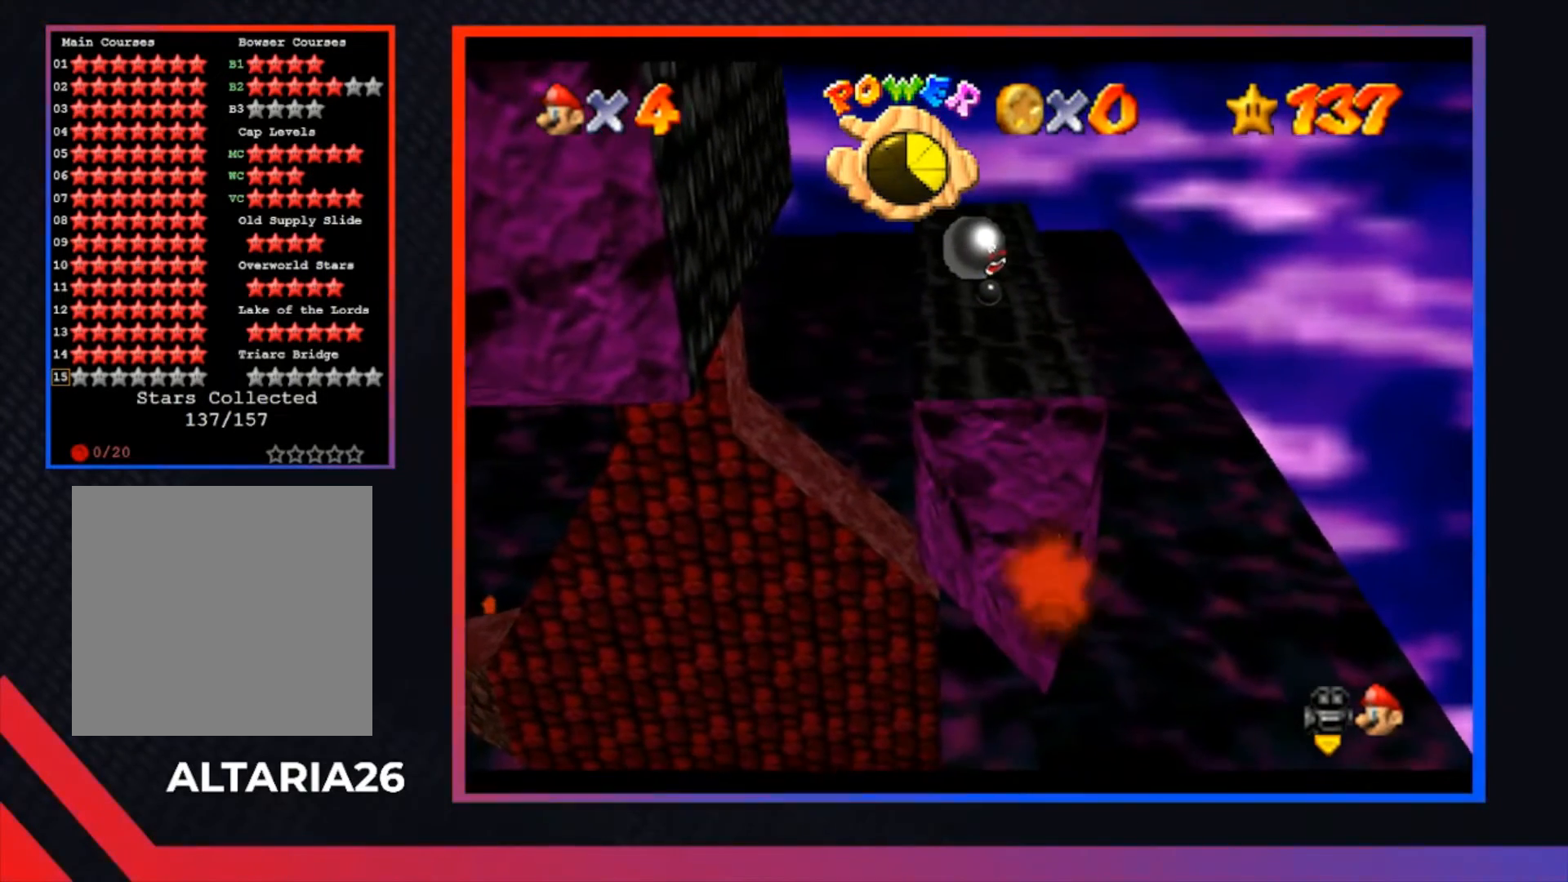
{"buttons": ["A"], "left_stick": "up", "right_stick": "center", "events": [[67, "left_stick", "up-left"], [100, "A", "up"], [100, "X", "up"], [333, "left_stick", "up"], [500, "A", "down"]]}
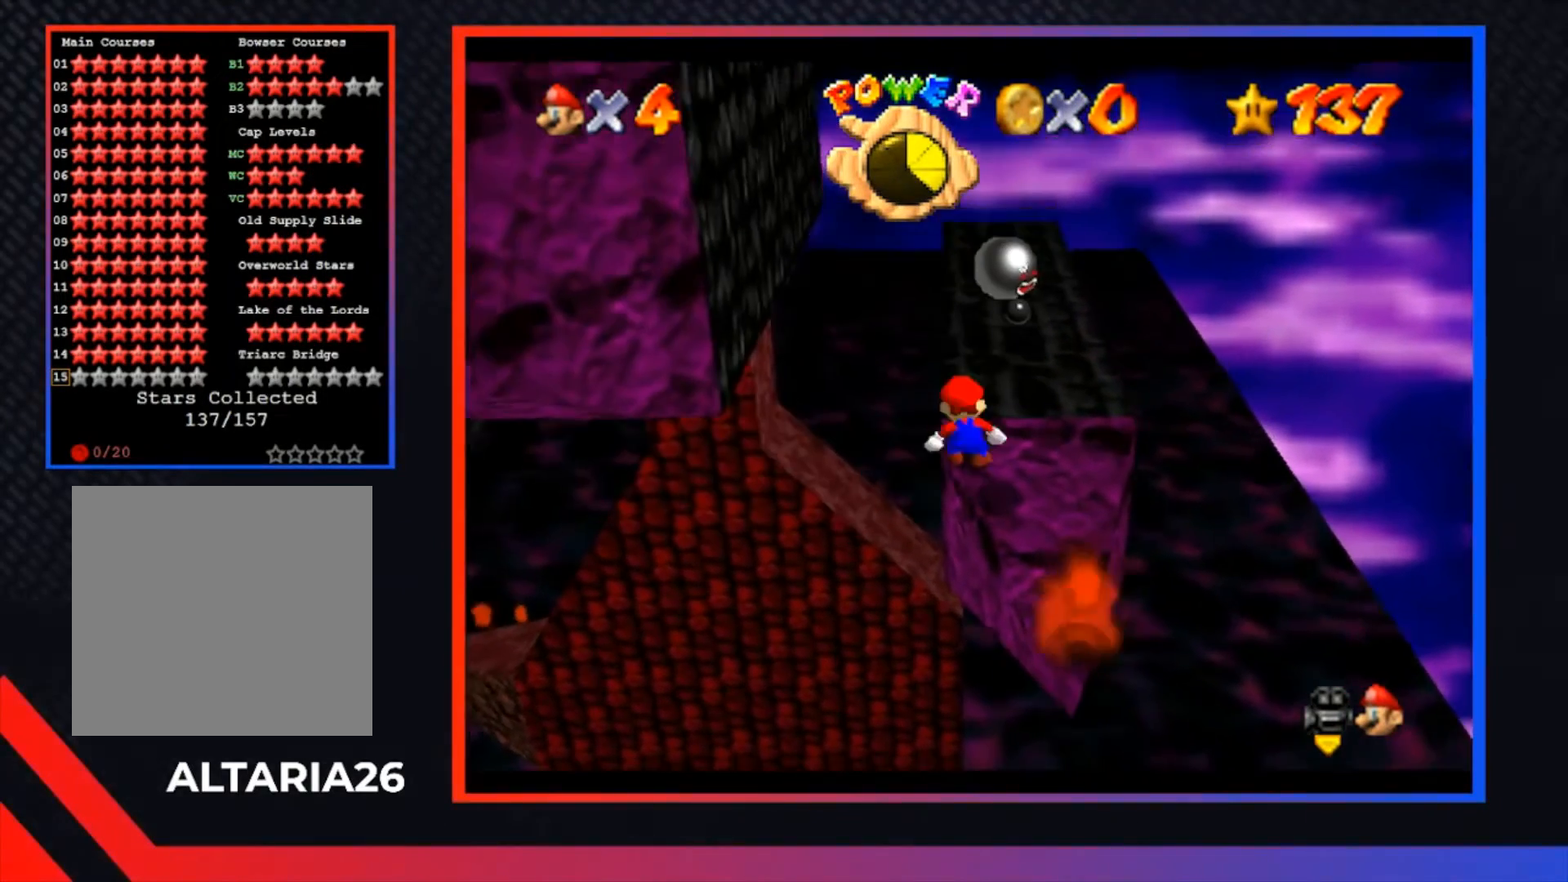
{"buttons": [], "left_stick": "up", "right_stick": "center", "events": [[100, "A", "up"]]}
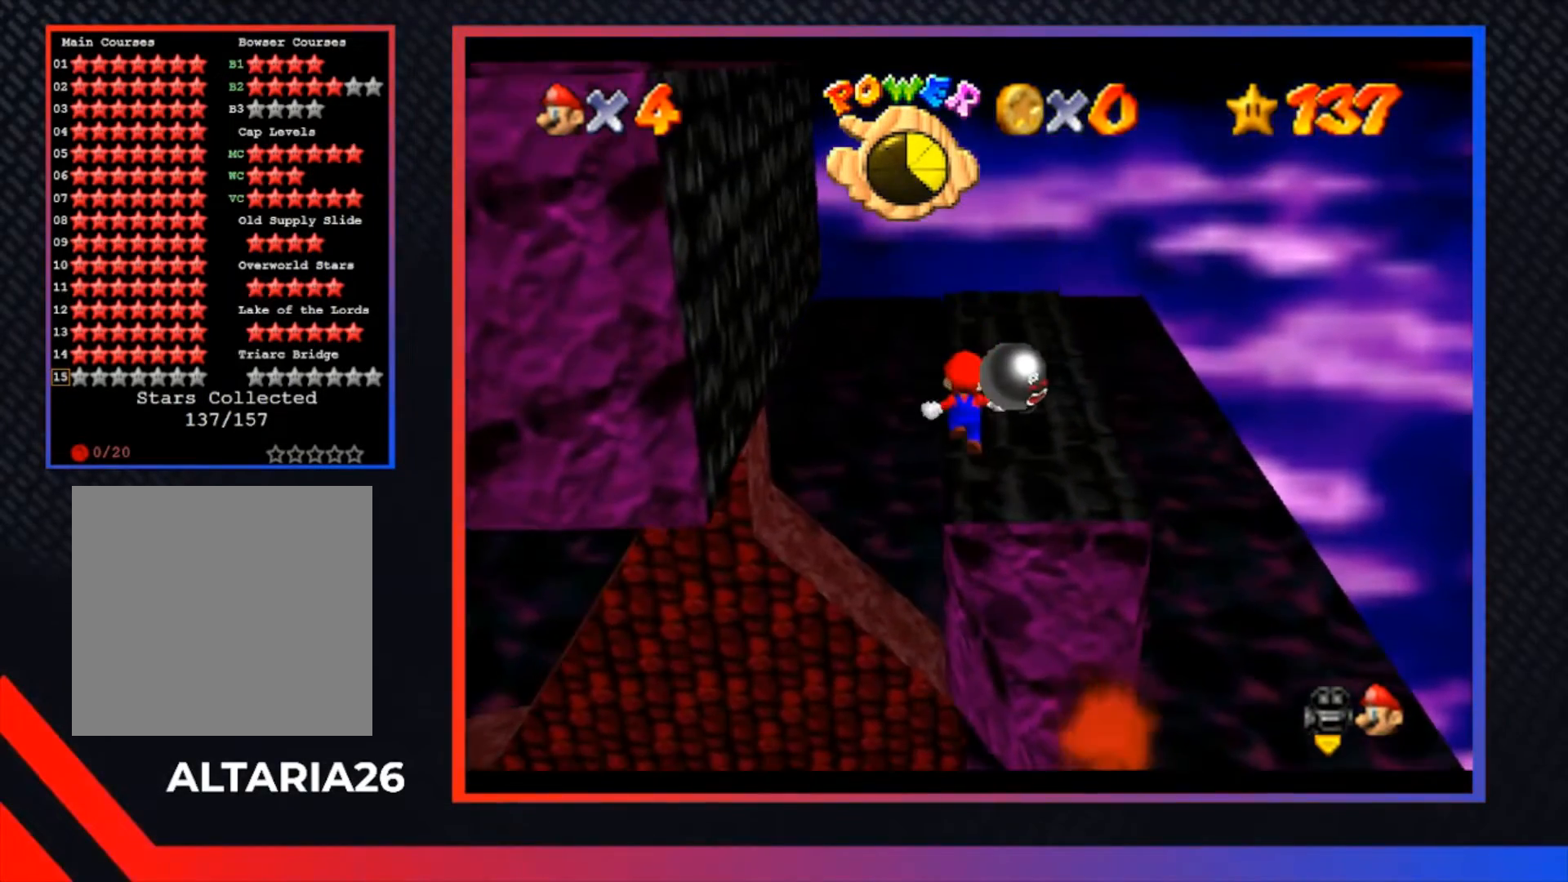
{"buttons": ["A"], "left_stick": "up-left", "right_stick": "center", "events": [[133, "A", "down"], [267, "left_stick", "left"], [433, "left_stick", "up-left"]]}
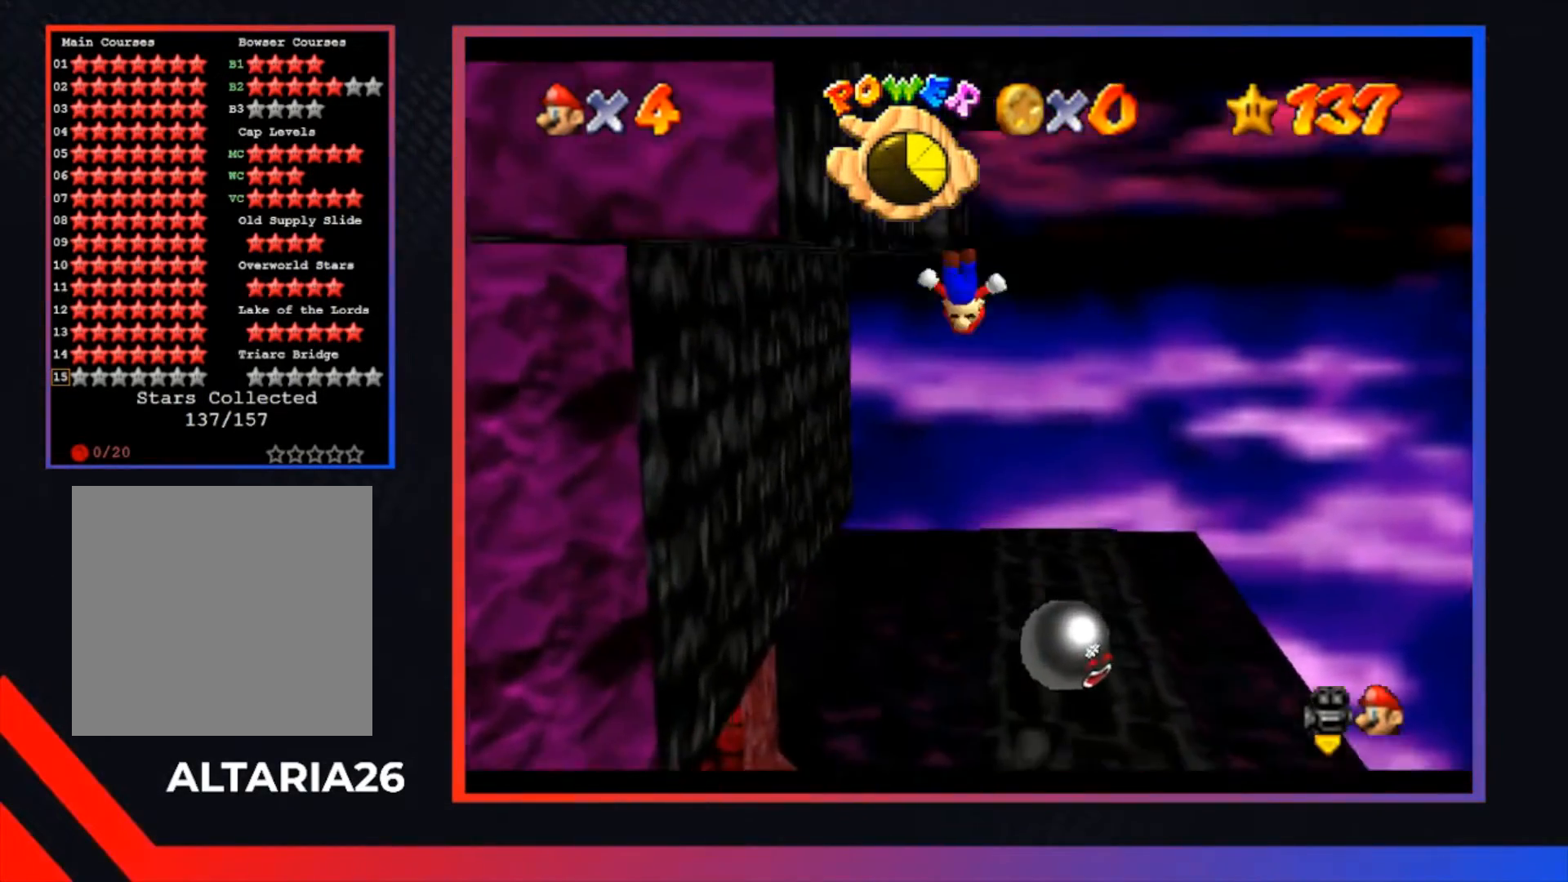
{"buttons": ["A"], "left_stick": "down-right", "right_stick": "center", "events": [[33, "left_stick", "up"], [133, "A", "up"], [233, "A", "down"], [267, "left_stick", "down"], [400, "left_stick", "down-right"]]}
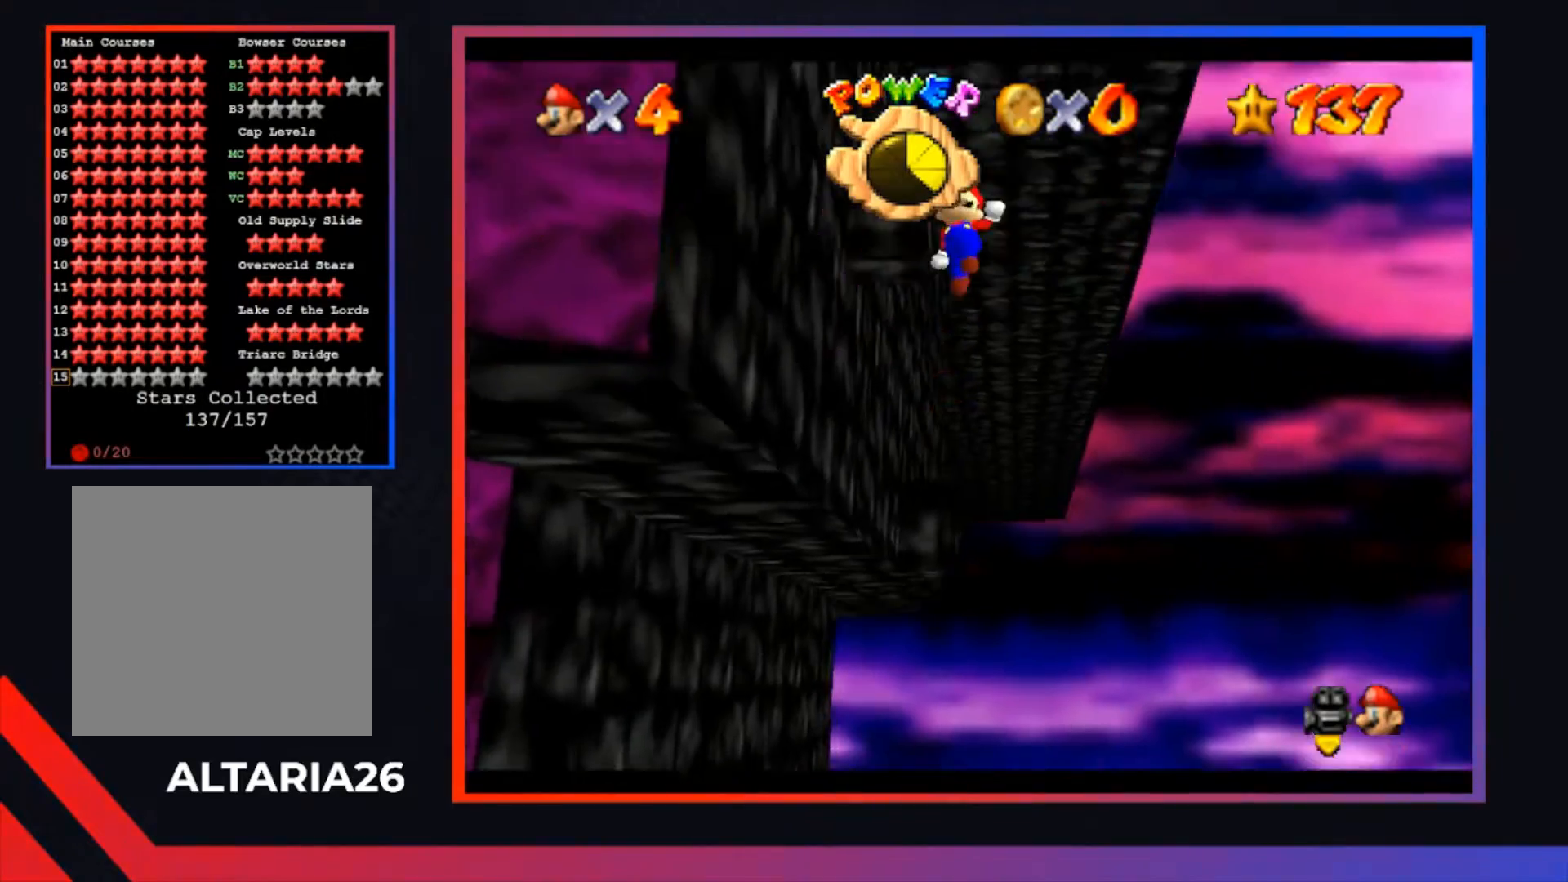
{"buttons": ["A"], "left_stick": "up-right", "right_stick": "center", "events": [[200, "A", "up"], [233, "left_stick", "up-right"], [267, "A", "down"]]}
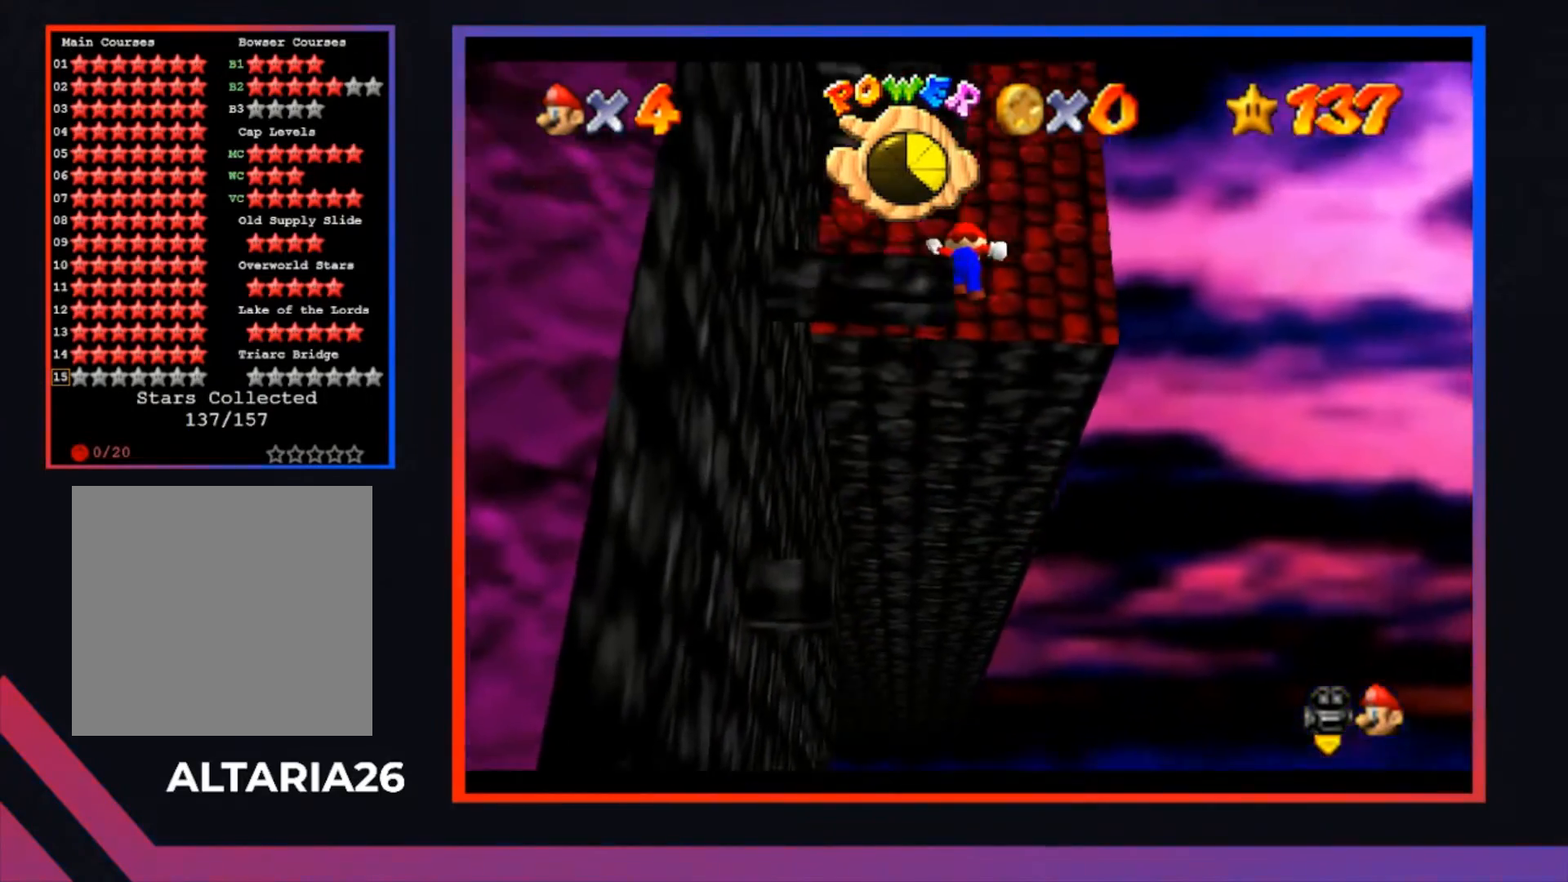
{"buttons": ["A"], "left_stick": "up-left", "right_stick": "center", "events": [[167, "A", "up"], [200, "left_stick", "up"], [233, "A", "down"], [467, "left_stick", "up-left"]]}
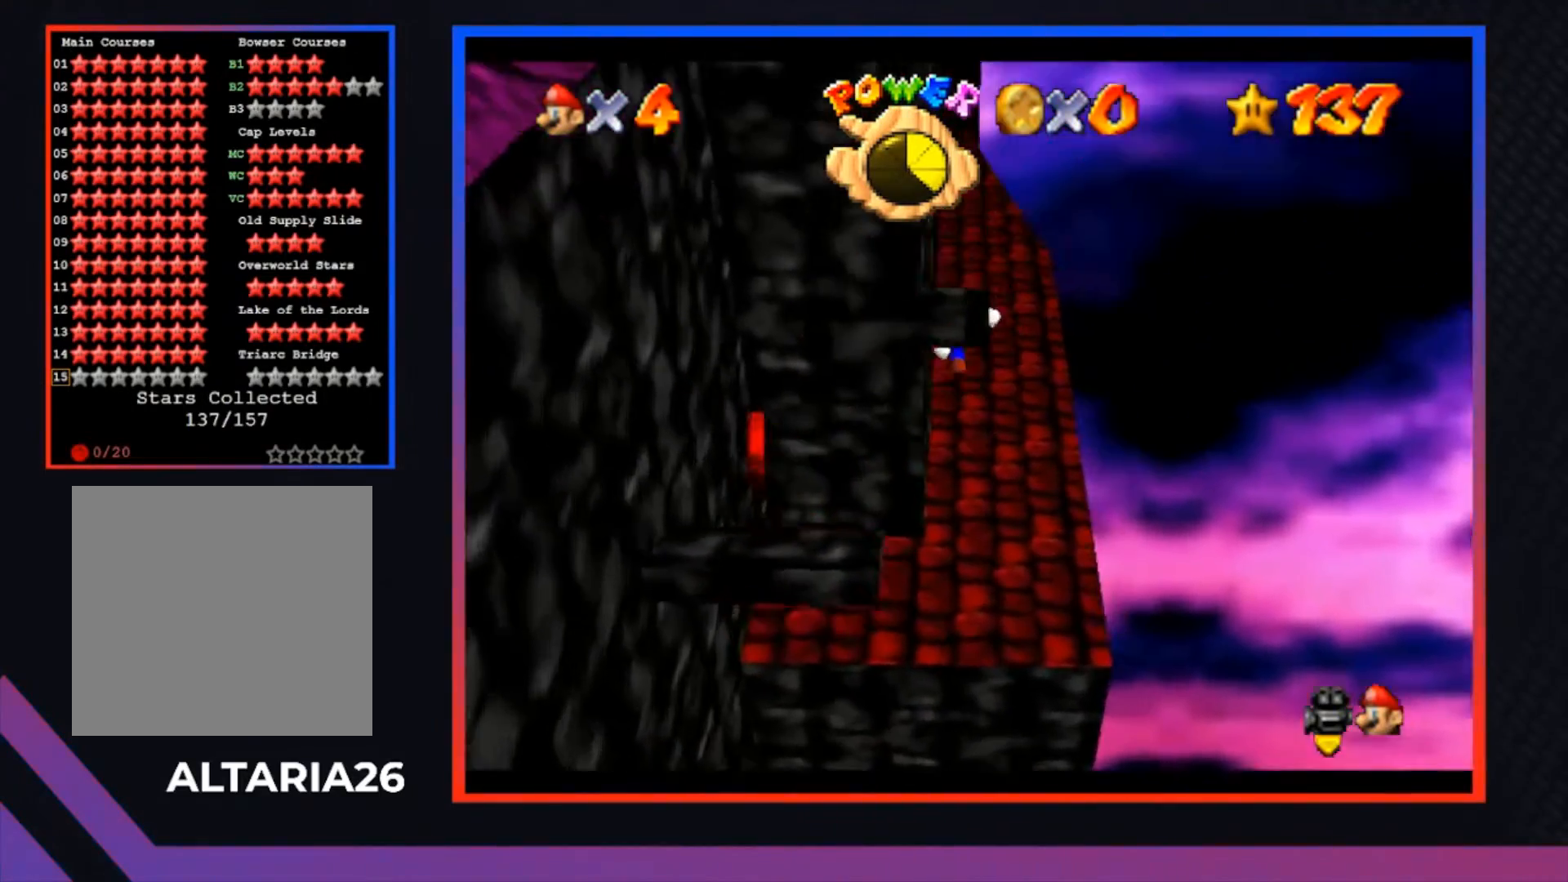
{"buttons": ["A"], "left_stick": "up-left", "right_stick": "center", "events": [[333, "A", "up"], [467, "A", "down"]]}
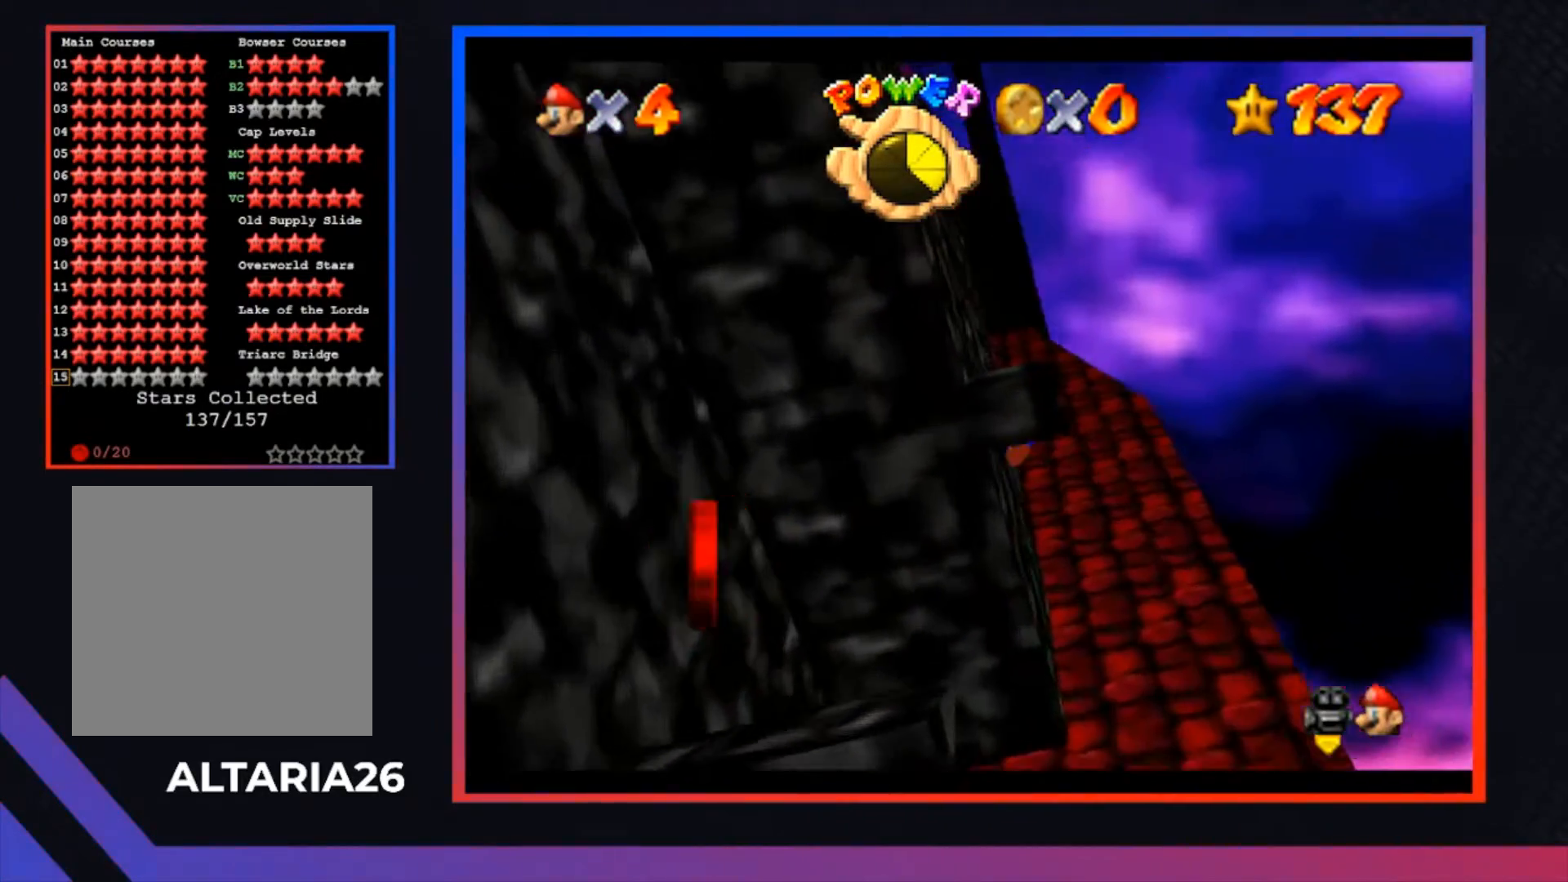
{"buttons": [], "left_stick": "center", "right_stick": "center", "events": [[33, "left_stick", "center"], [100, "A", "up"]]}
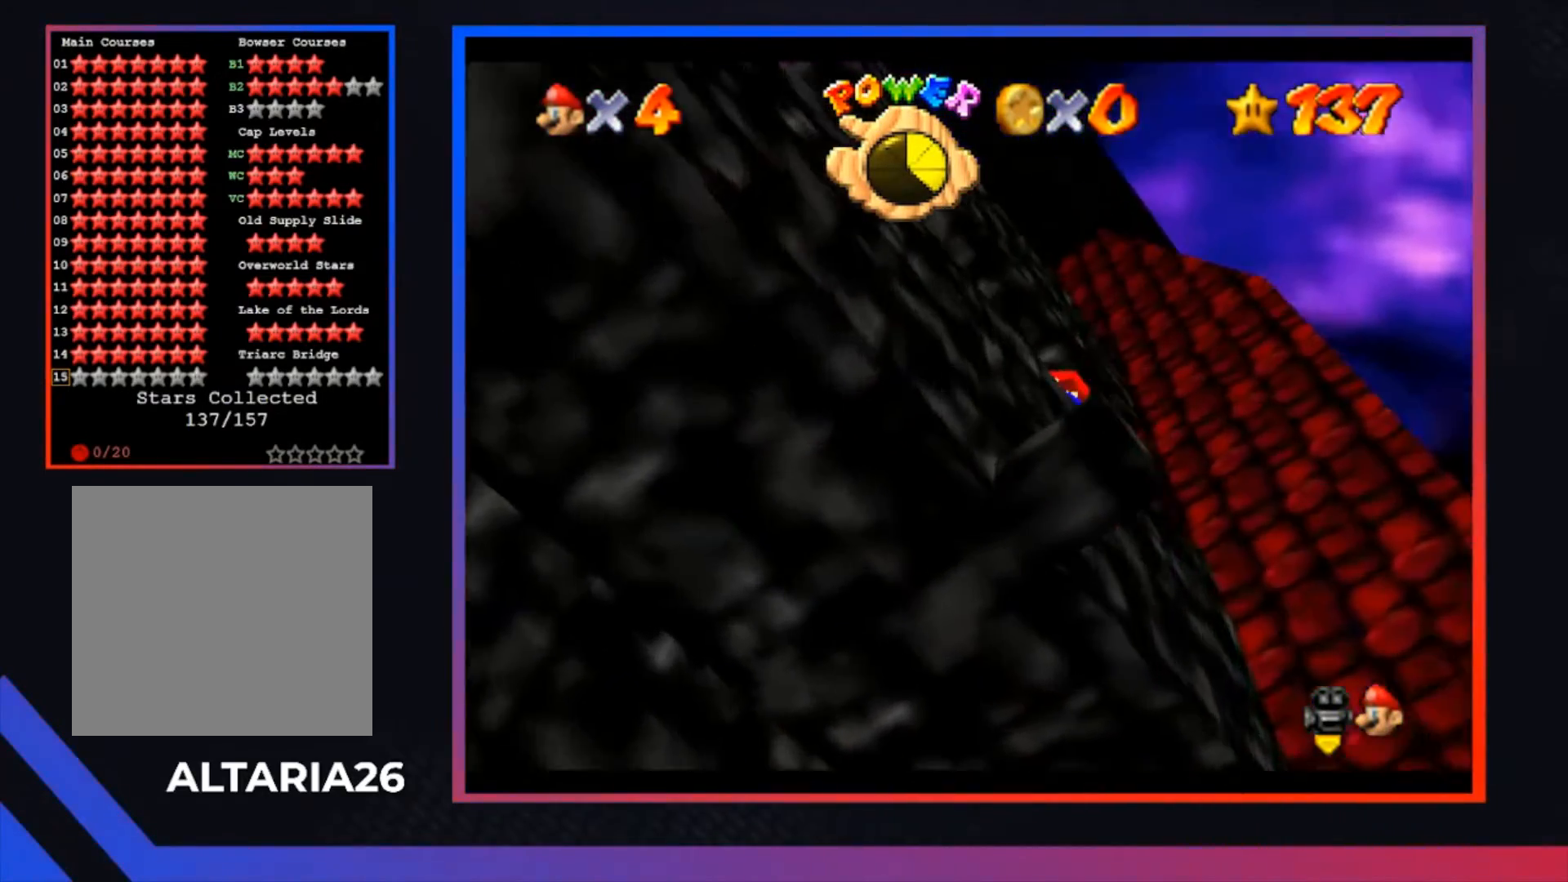
{"buttons": [], "left_stick": "center", "right_stick": "center", "events": [[333, "B", "down"], [500, "B", "up"]]}
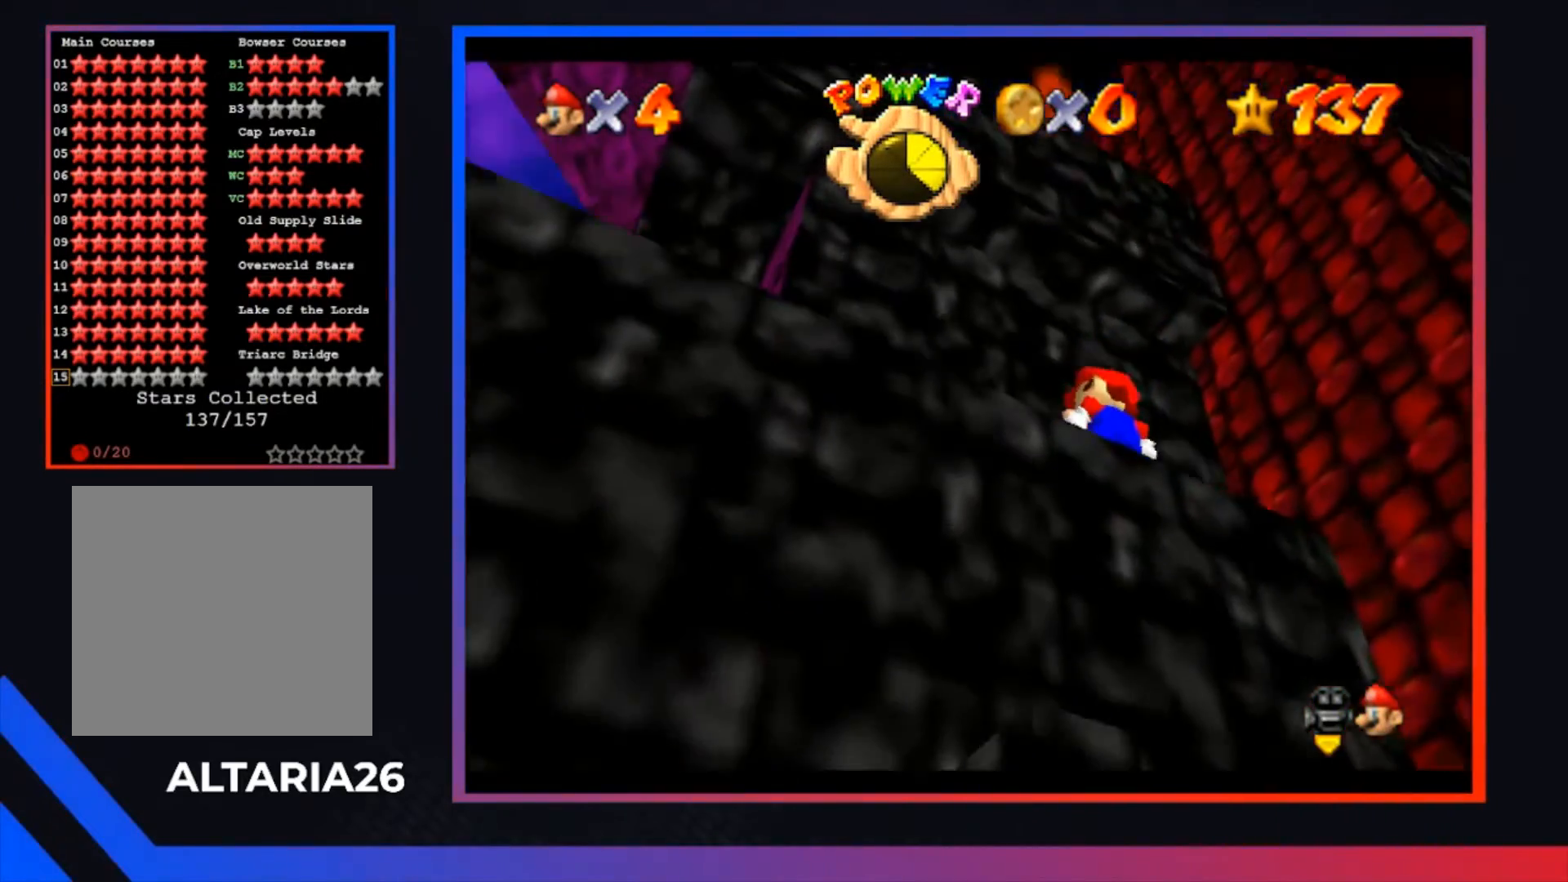
{"buttons": [], "left_stick": "center", "right_stick": "center", "events": []}
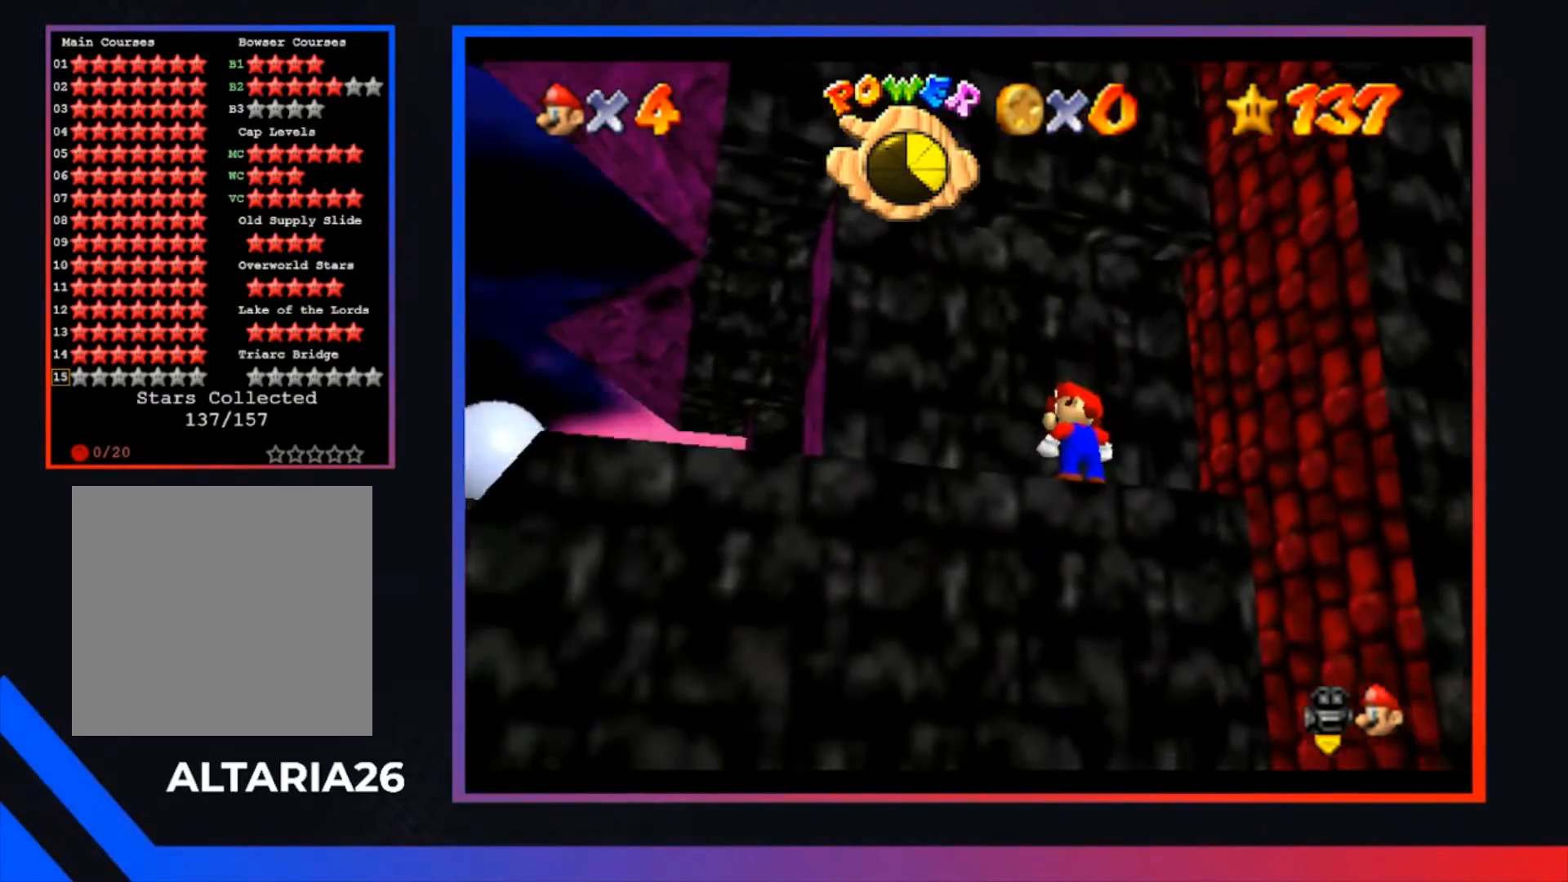
{"buttons": [], "left_stick": "left", "right_stick": "center", "events": [[167, "left_stick", "left"]]}
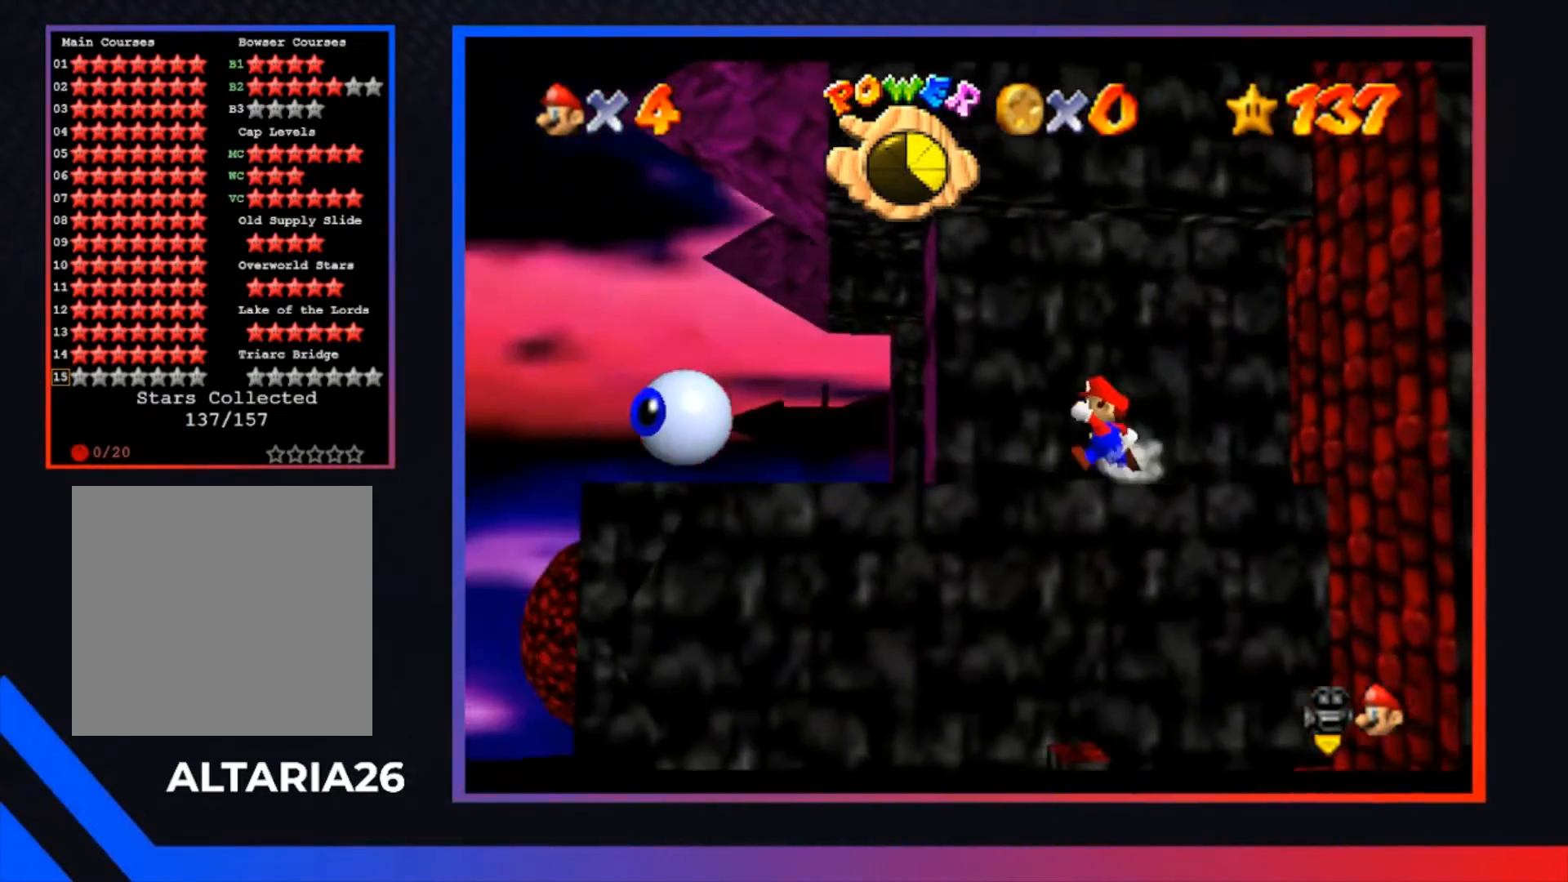
{"buttons": [], "left_stick": "left", "right_stick": "center", "events": []}
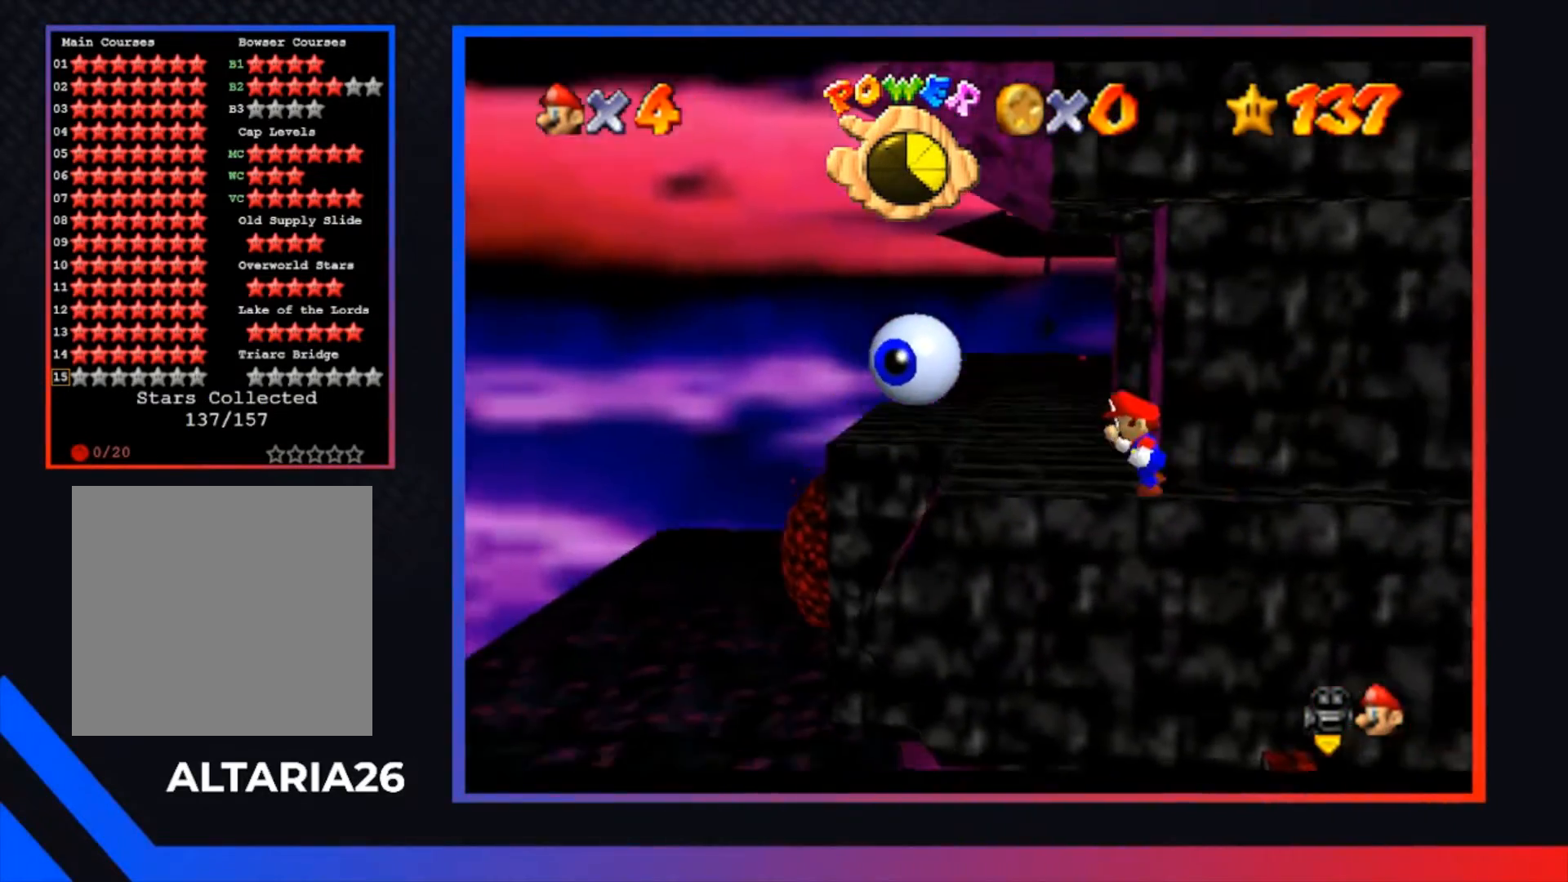
{"buttons": ["L1"], "left_stick": "center", "right_stick": "center", "events": [[67, "left_stick", "center"], [233, "L1", "down"], [333, "L1", "up"], [433, "L1", "down"]]}
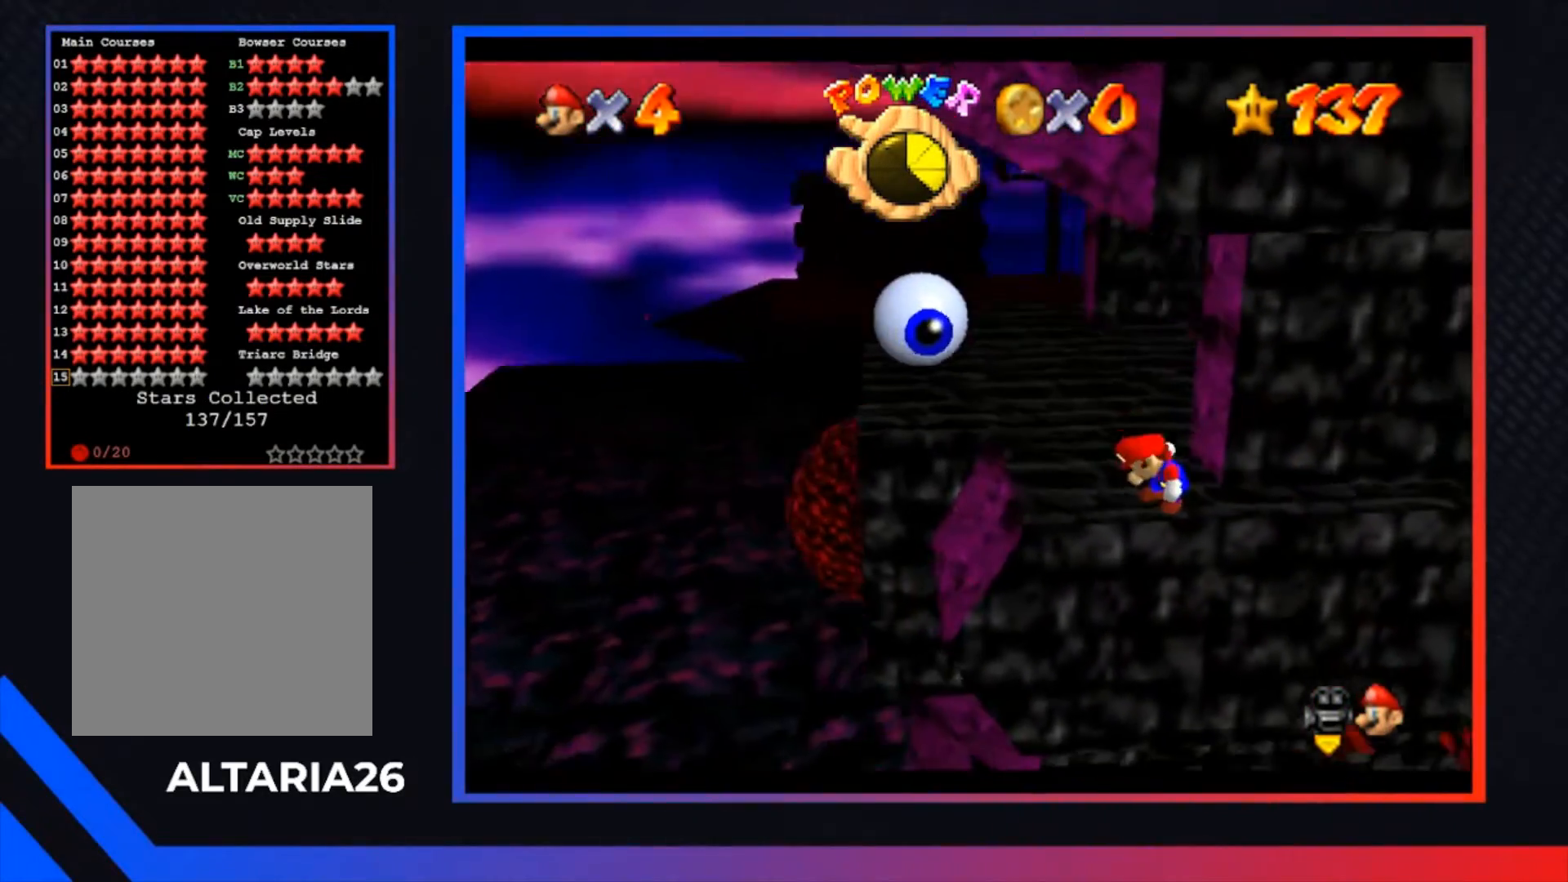
{"buttons": [], "left_stick": "up-left", "right_stick": "center", "events": [[33, "L1", "up"], [133, "left_stick", "up-left"]]}
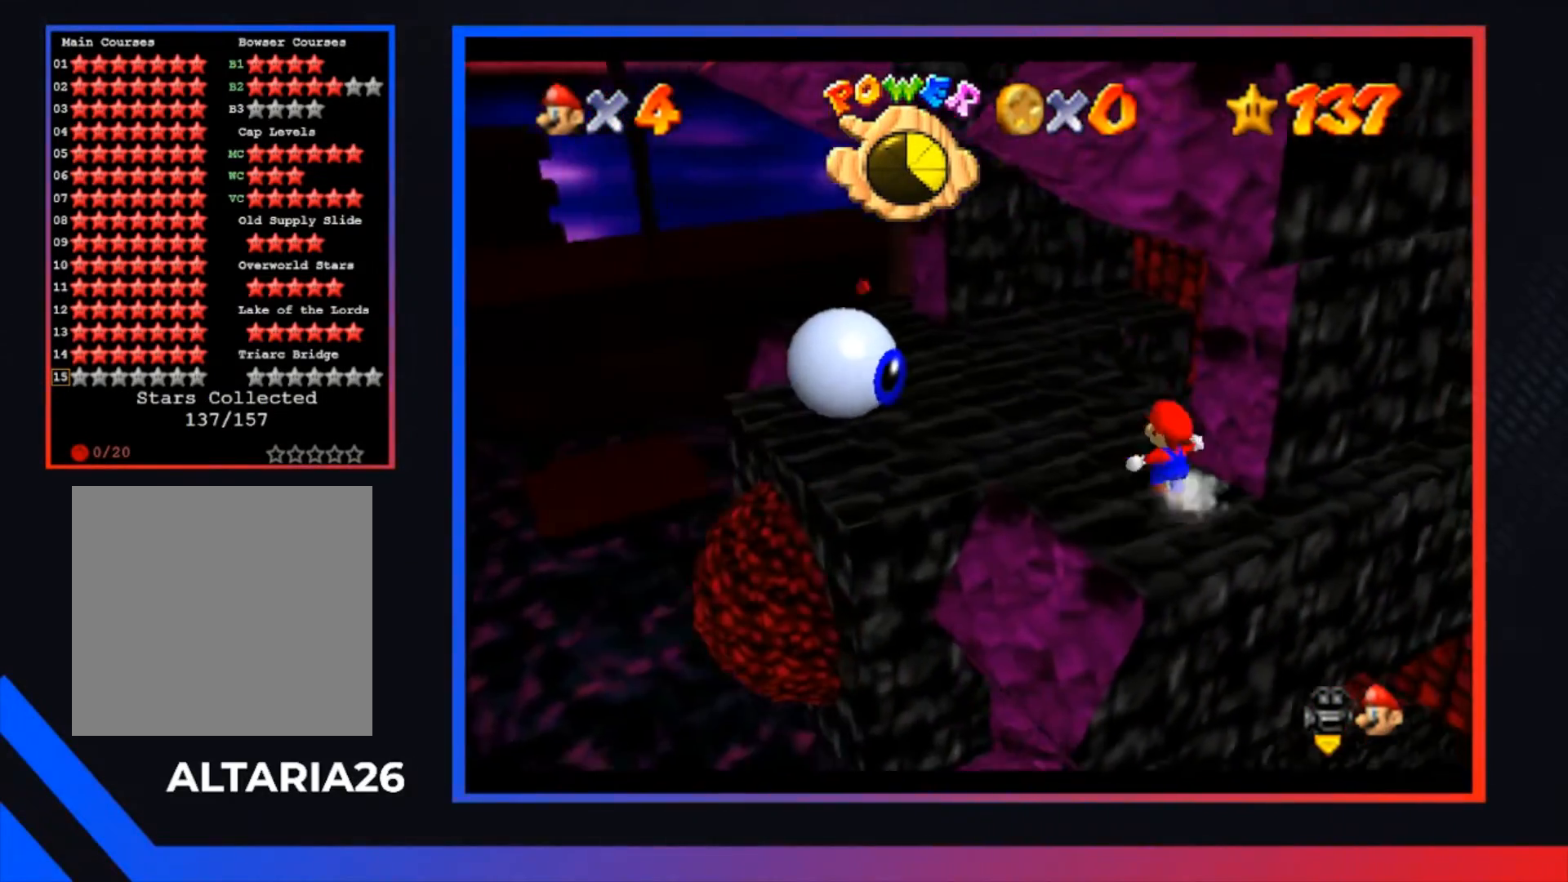
{"buttons": [], "left_stick": "up-left", "right_stick": "center", "events": []}
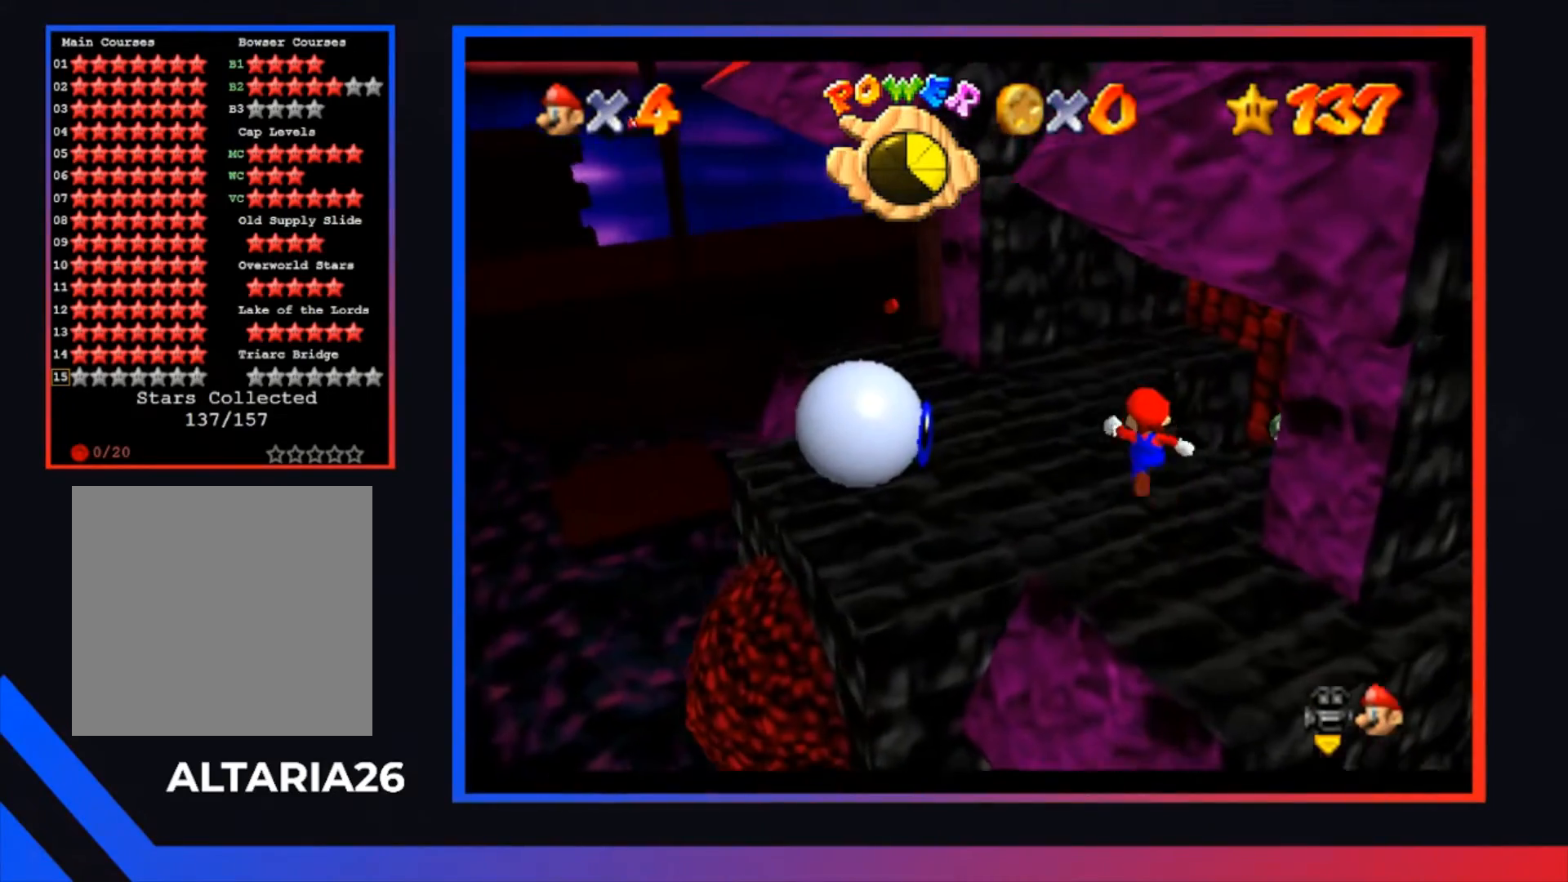
{"buttons": [], "left_stick": "up-left", "right_stick": "center", "events": [[67, "A", "down"], [500, "A", "up"]]}
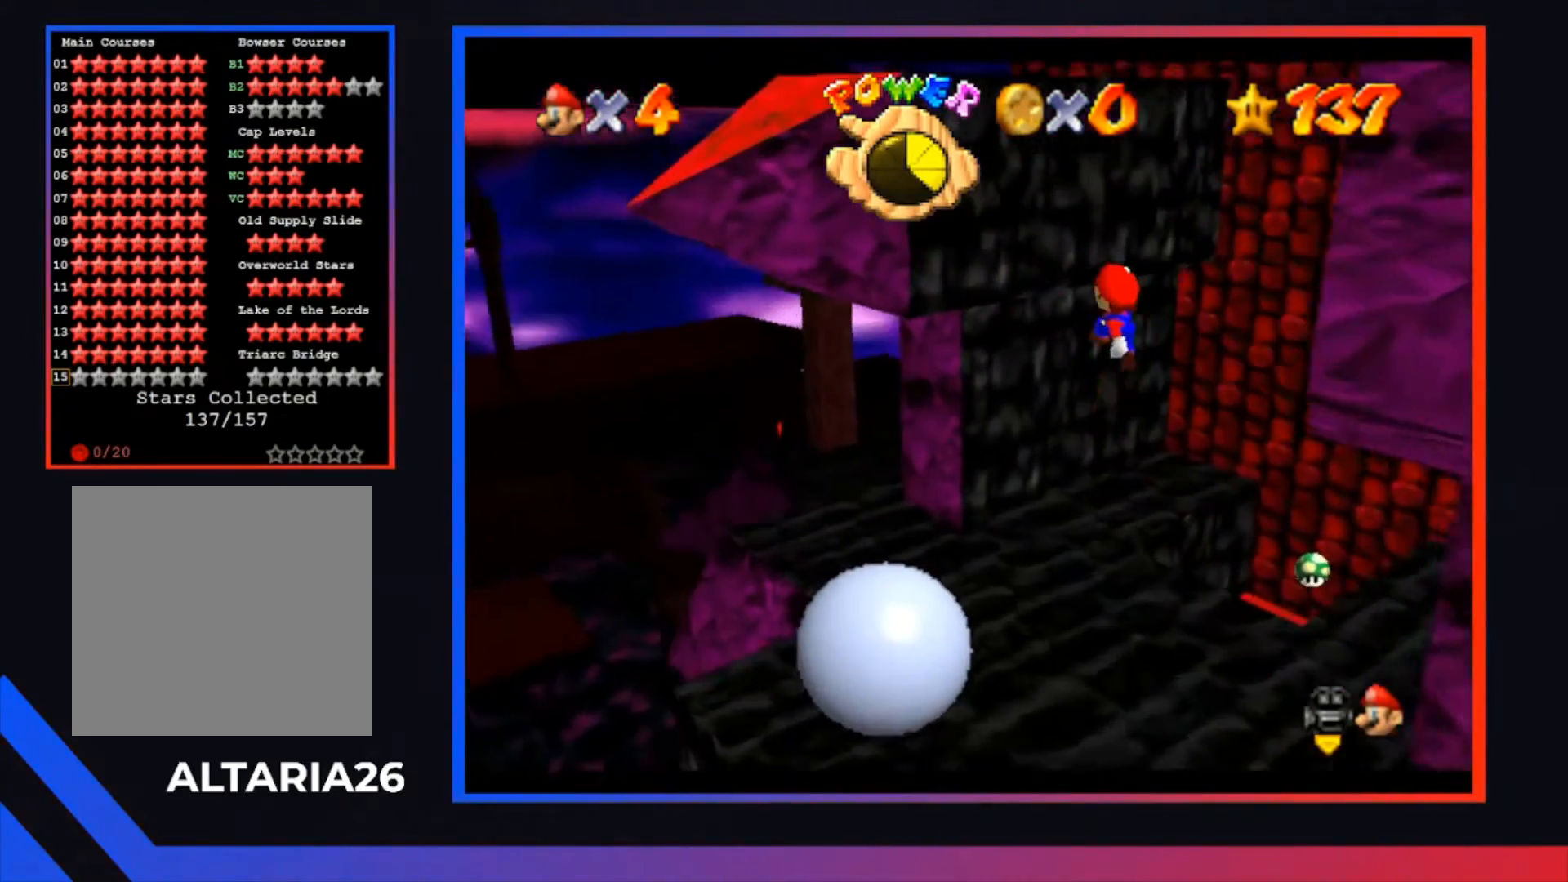
{"buttons": [], "left_stick": "left", "right_stick": "center", "events": [[67, "left_stick", "right"], [100, "A", "down"], [200, "left_stick", "down-right"], [400, "left_stick", "left"], [433, "A", "up"]]}